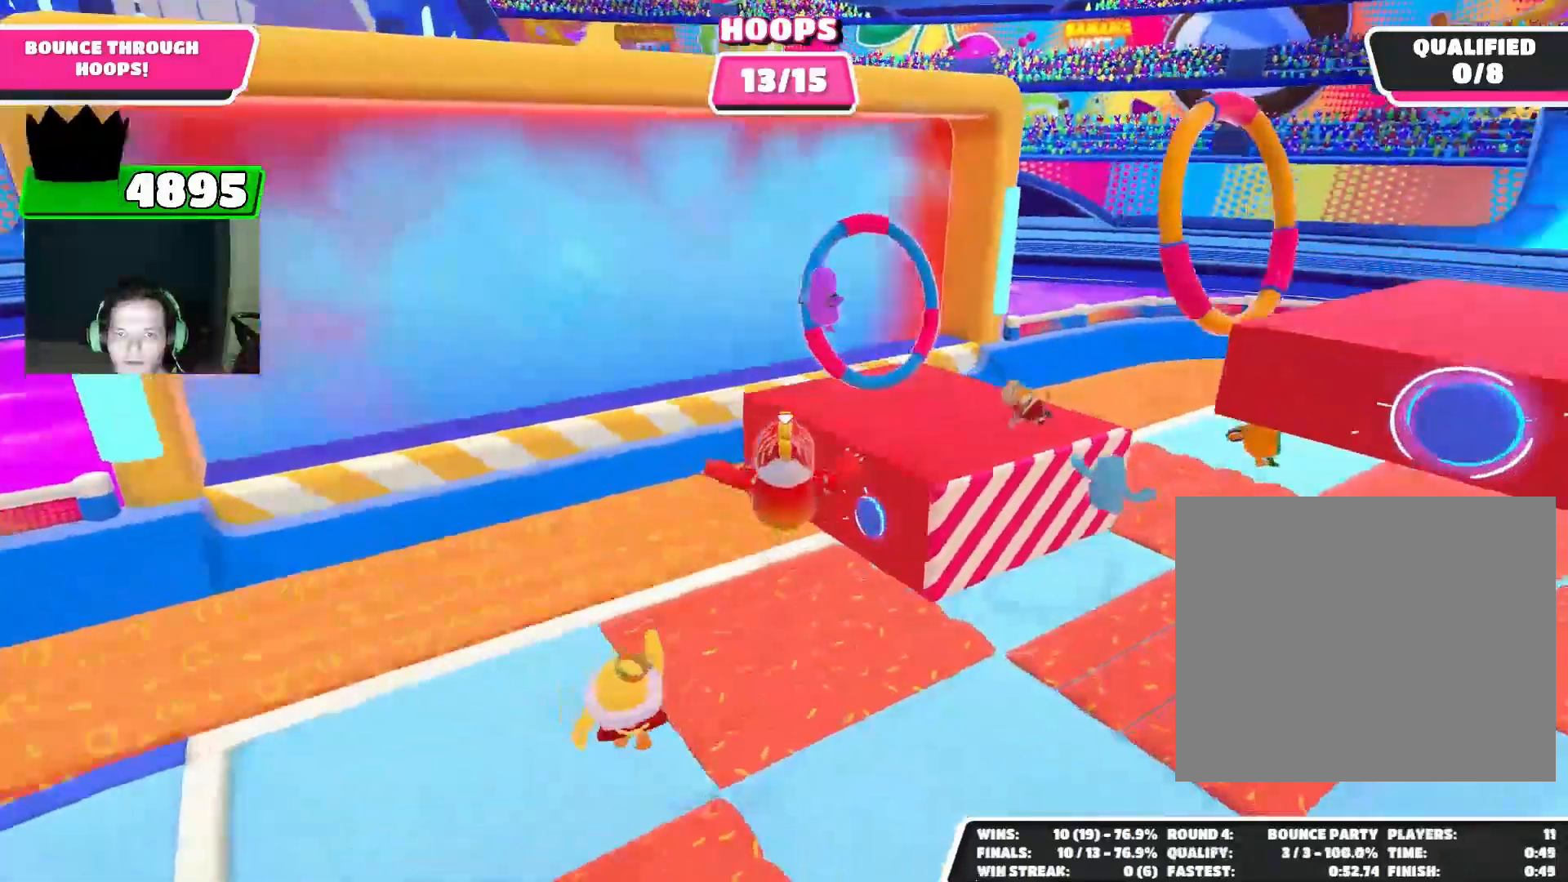
Gameplay with a controller (PlayStation layout); each line is a JSON object with the inputs held at the frame after it. "events" lists button and stick changes between this image and that frame as [ms after this image, input, new state], when the widget could be followed in between.
{"buttons": [], "left_stick": "up-right", "right_stick": "up-right", "events": [[167, "right_stick", "right"], [267, "left_stick", "up-right"], [367, "right_stick", "up-right"]]}
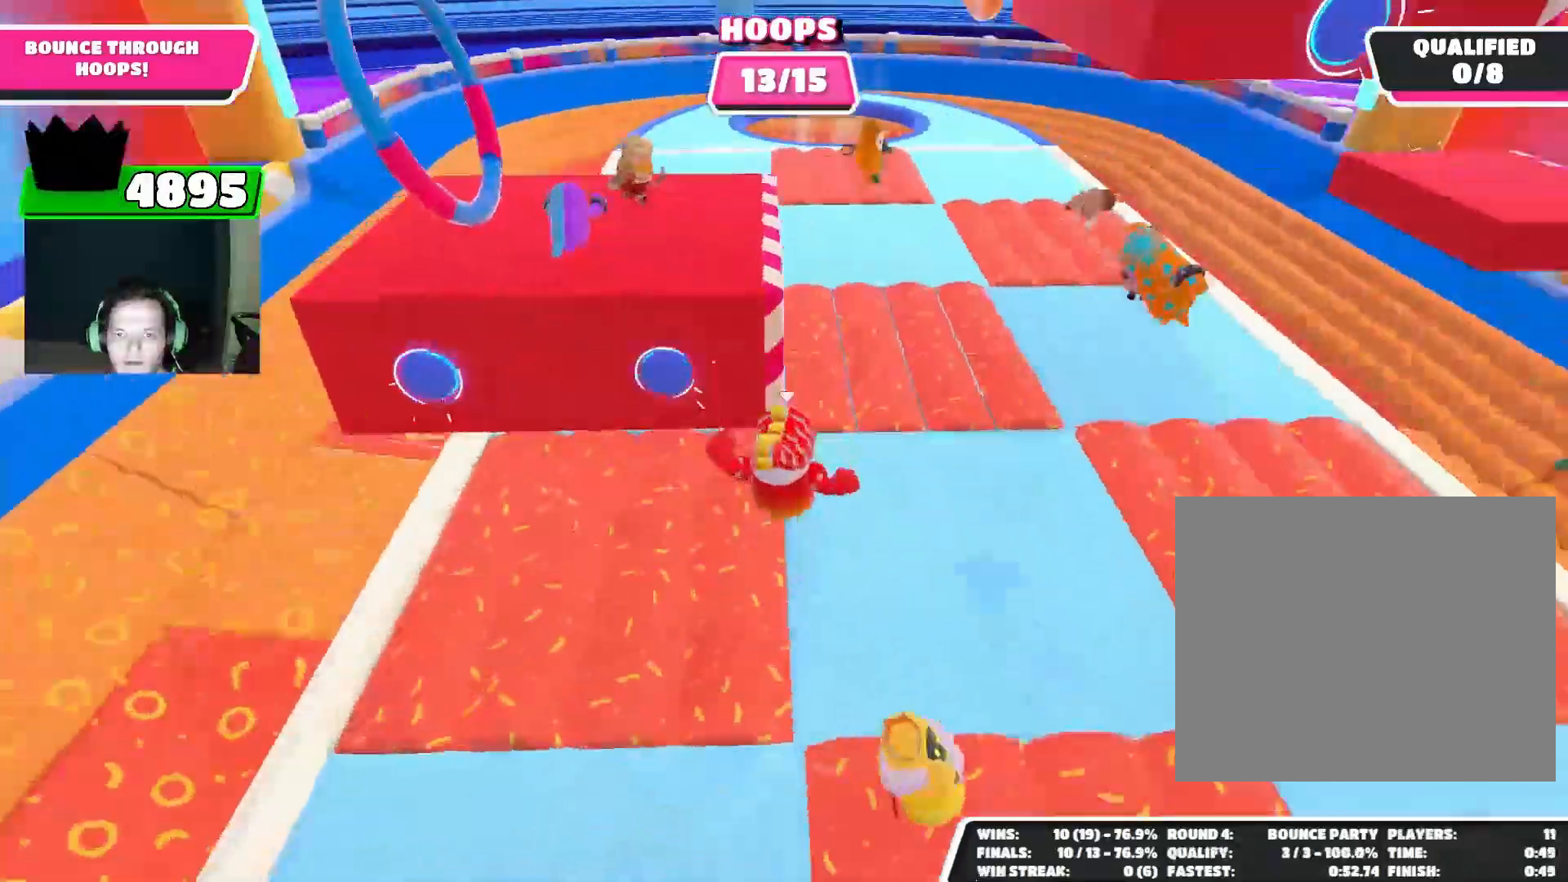
{"buttons": [], "left_stick": "up", "right_stick": "down", "events": [[33, "right_stick", "center"], [167, "right_stick", "down"], [200, "left_stick", "up"]]}
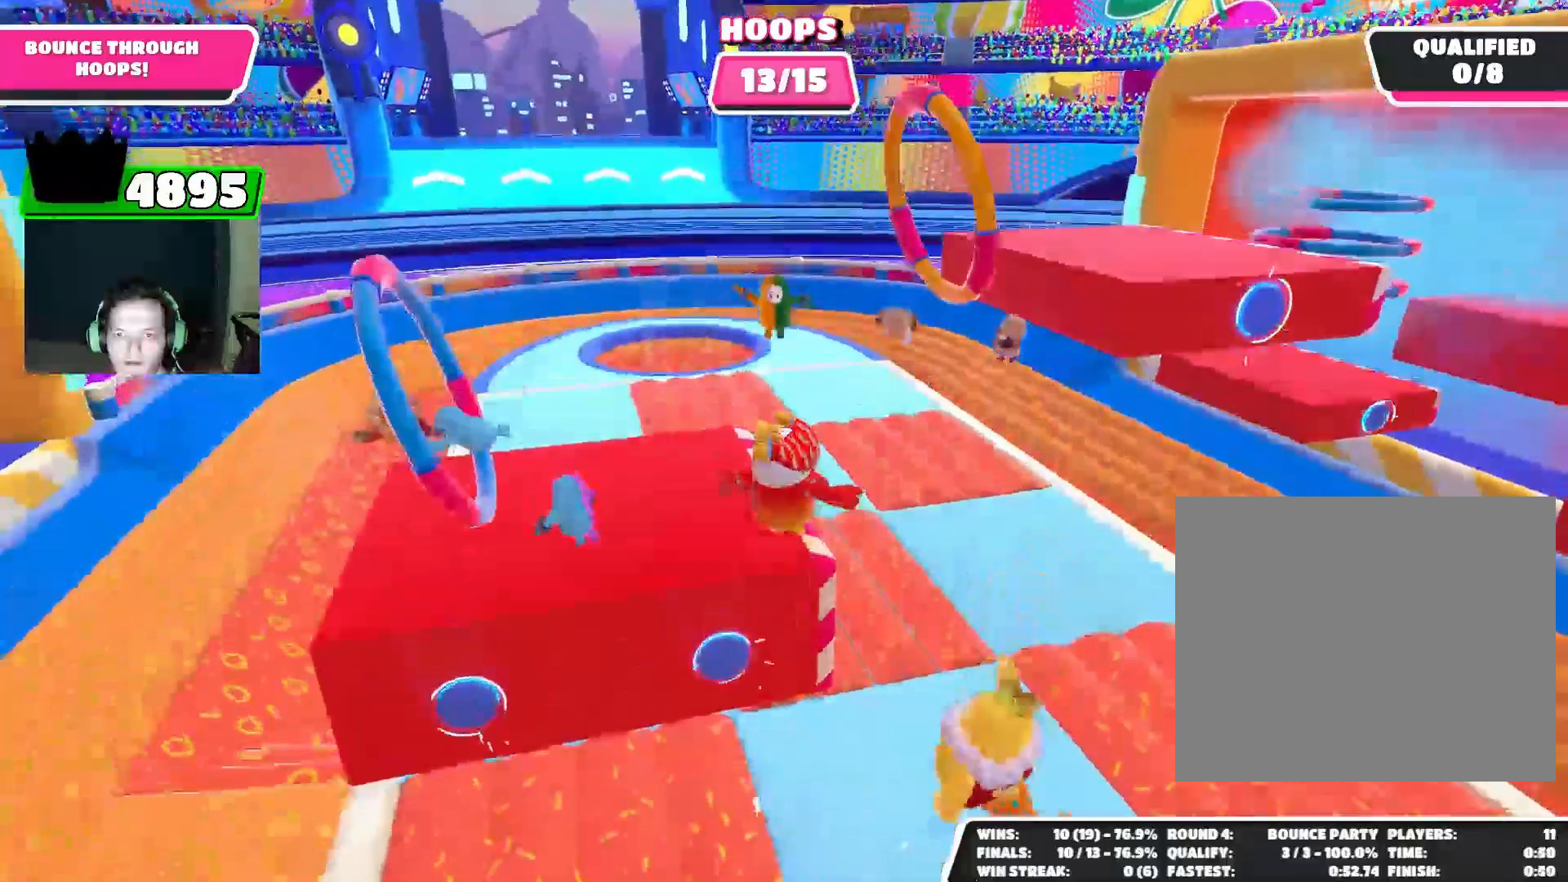
{"buttons": [], "left_stick": "up", "right_stick": "center", "events": [[100, "right_stick", "down-left"], [333, "right_stick", "center"]]}
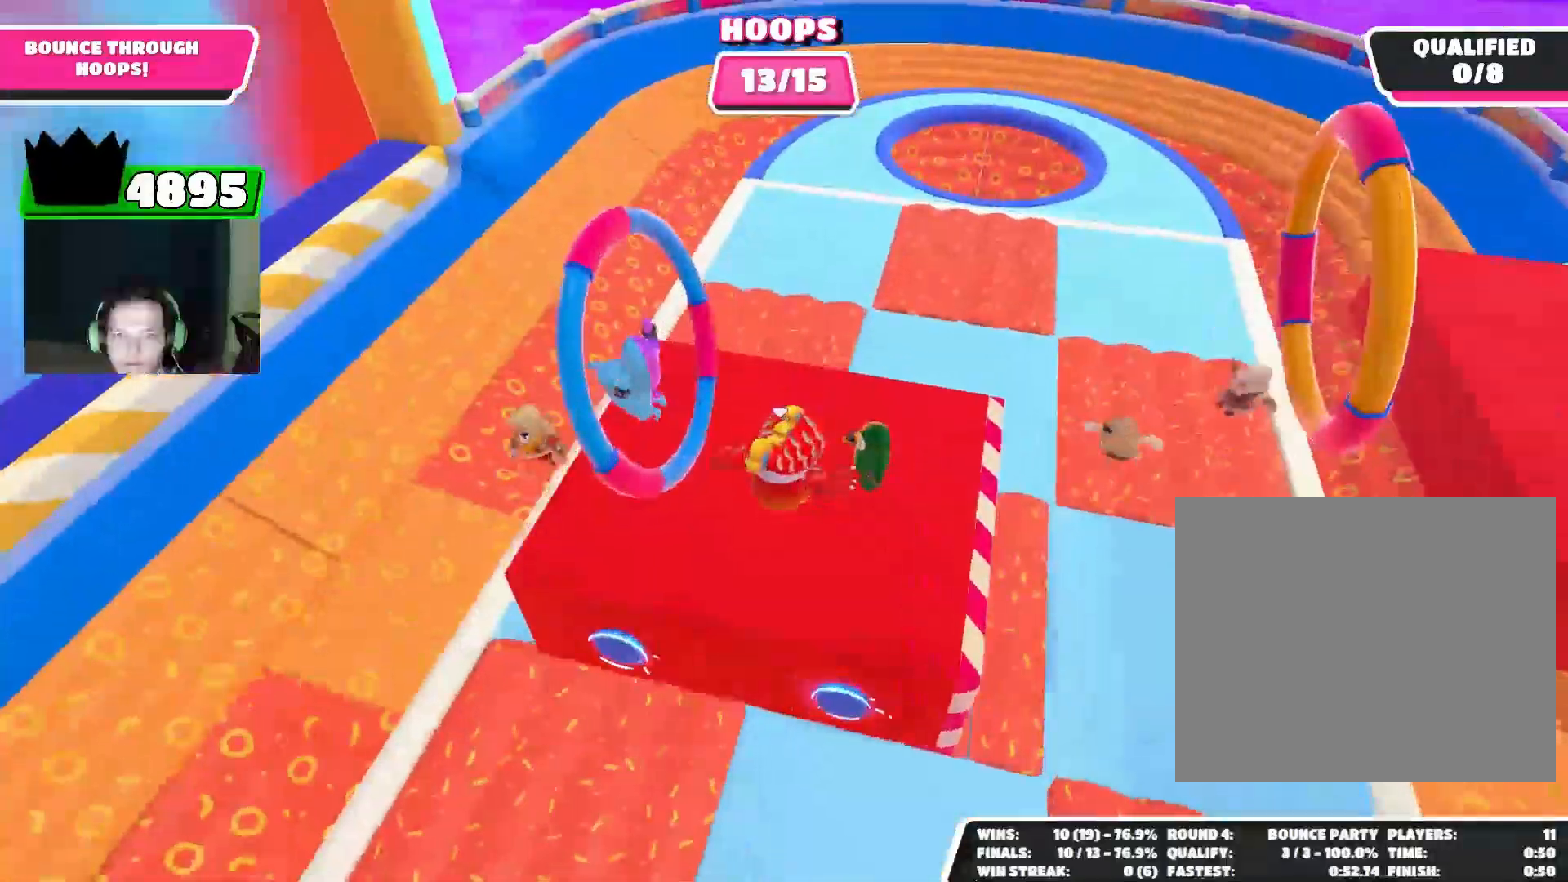
{"buttons": [], "left_stick": "up-left", "right_stick": "center", "events": [[100, "right_stick", "up-left"], [167, "left_stick", "up-left"], [233, "right_stick", "center"], [367, "CROSS", "down"], [433, "CROSS", "up"]]}
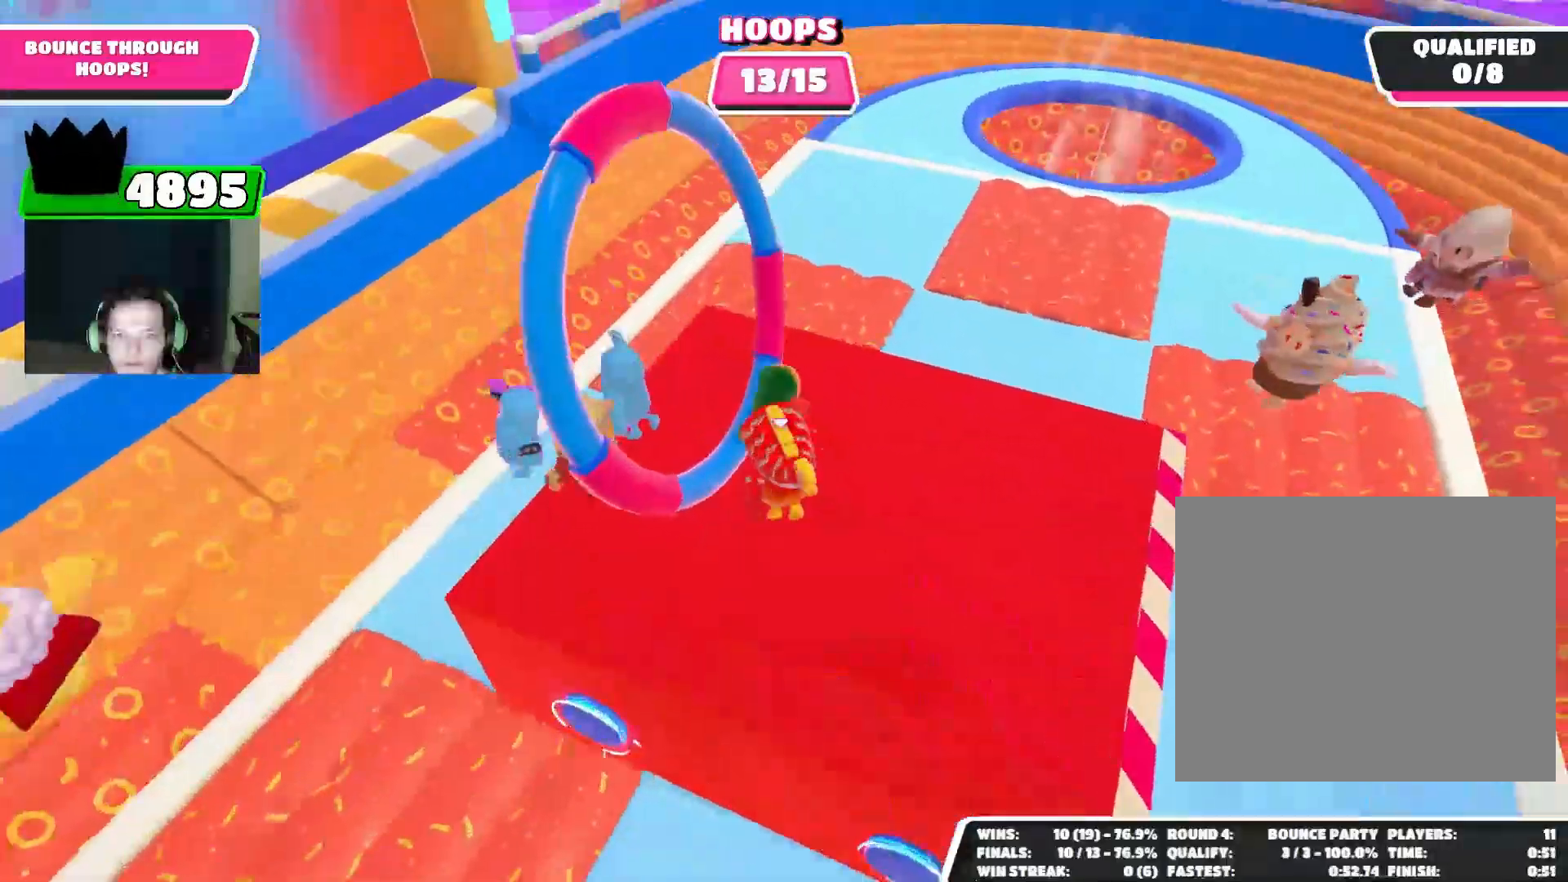
{"buttons": [], "left_stick": "up-right", "right_stick": "center", "events": [[100, "left_stick", "left"], [133, "right_stick", "left"], [367, "left_stick", "center"], [433, "left_stick", "up-right"], [467, "right_stick", "center"]]}
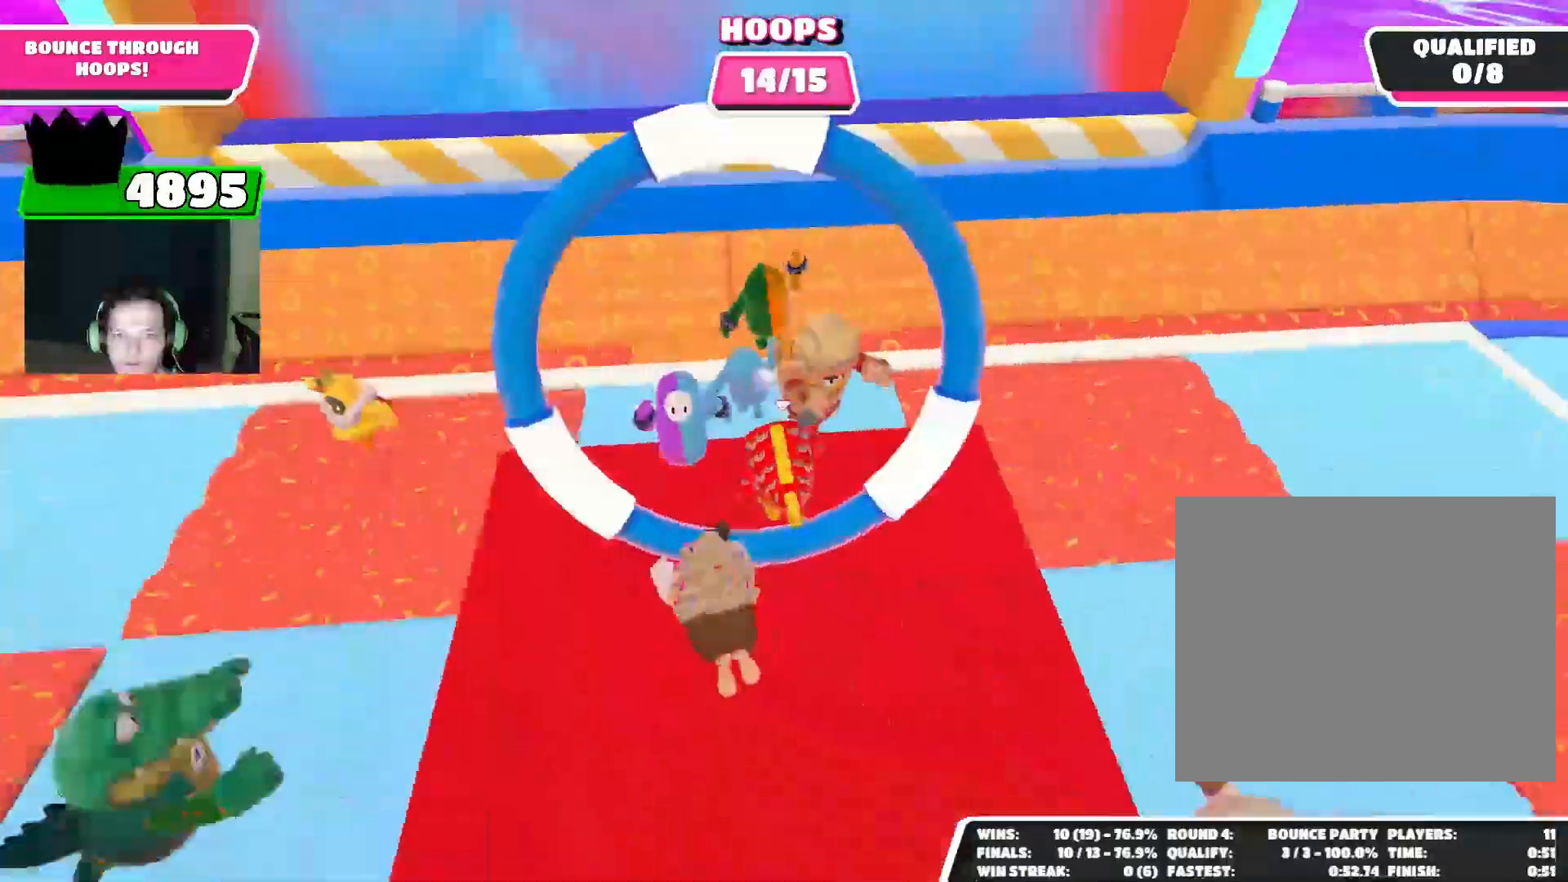
{"buttons": [], "left_stick": "up", "right_stick": "center", "events": [[100, "right_stick", "up-left"], [167, "right_stick", "center"], [300, "left_stick", "up"]]}
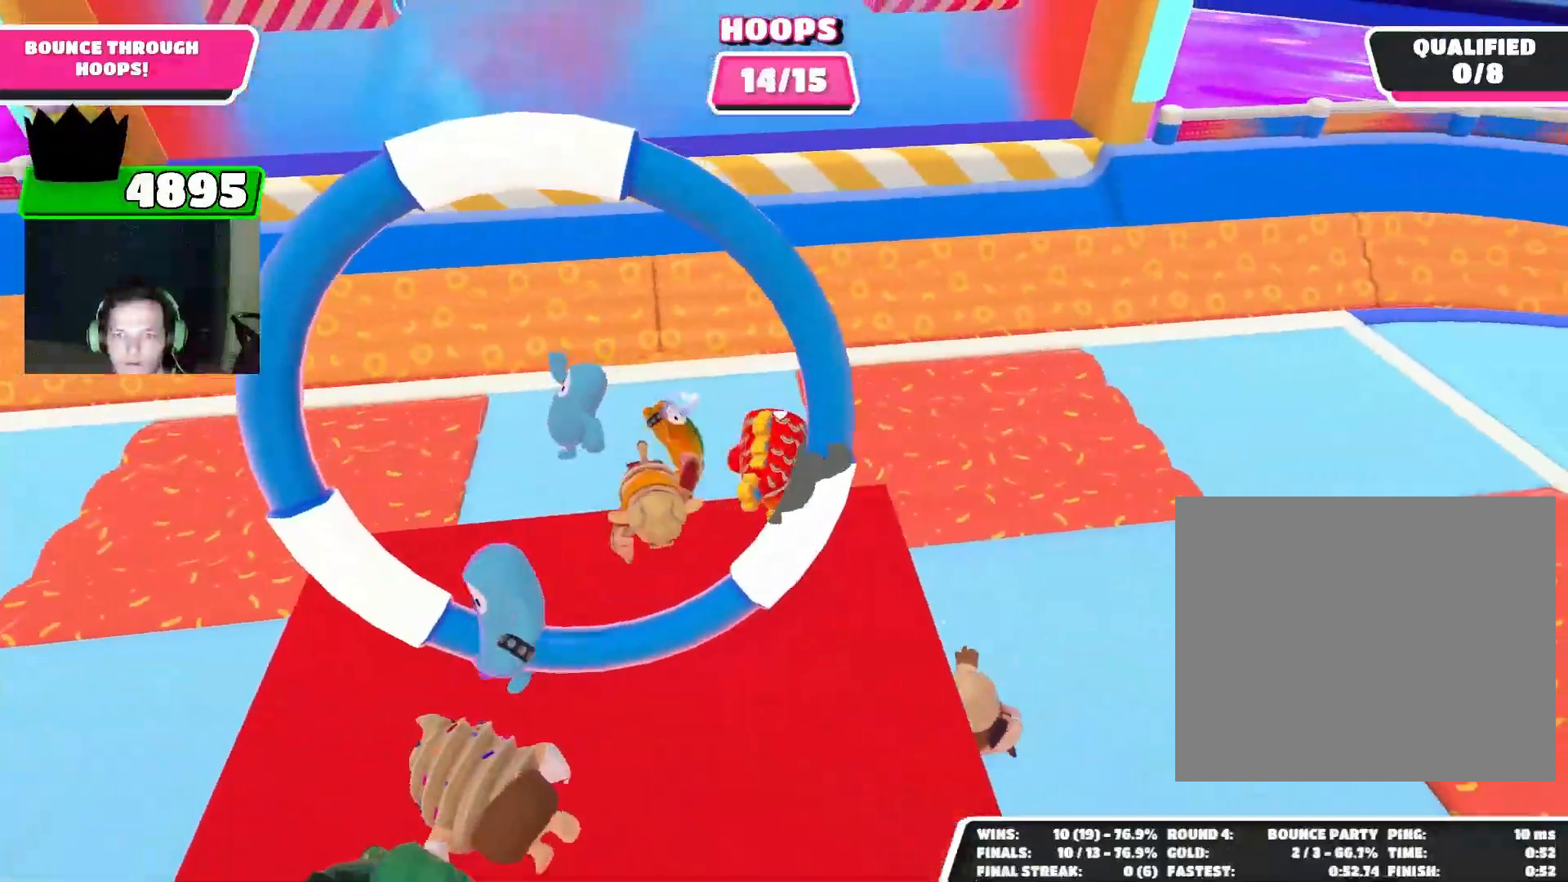
{"buttons": [], "left_stick": "up", "right_stick": "up-left", "events": [[100, "CROSS", "down"], [200, "CROSS", "up"], [500, "right_stick", "up-left"]]}
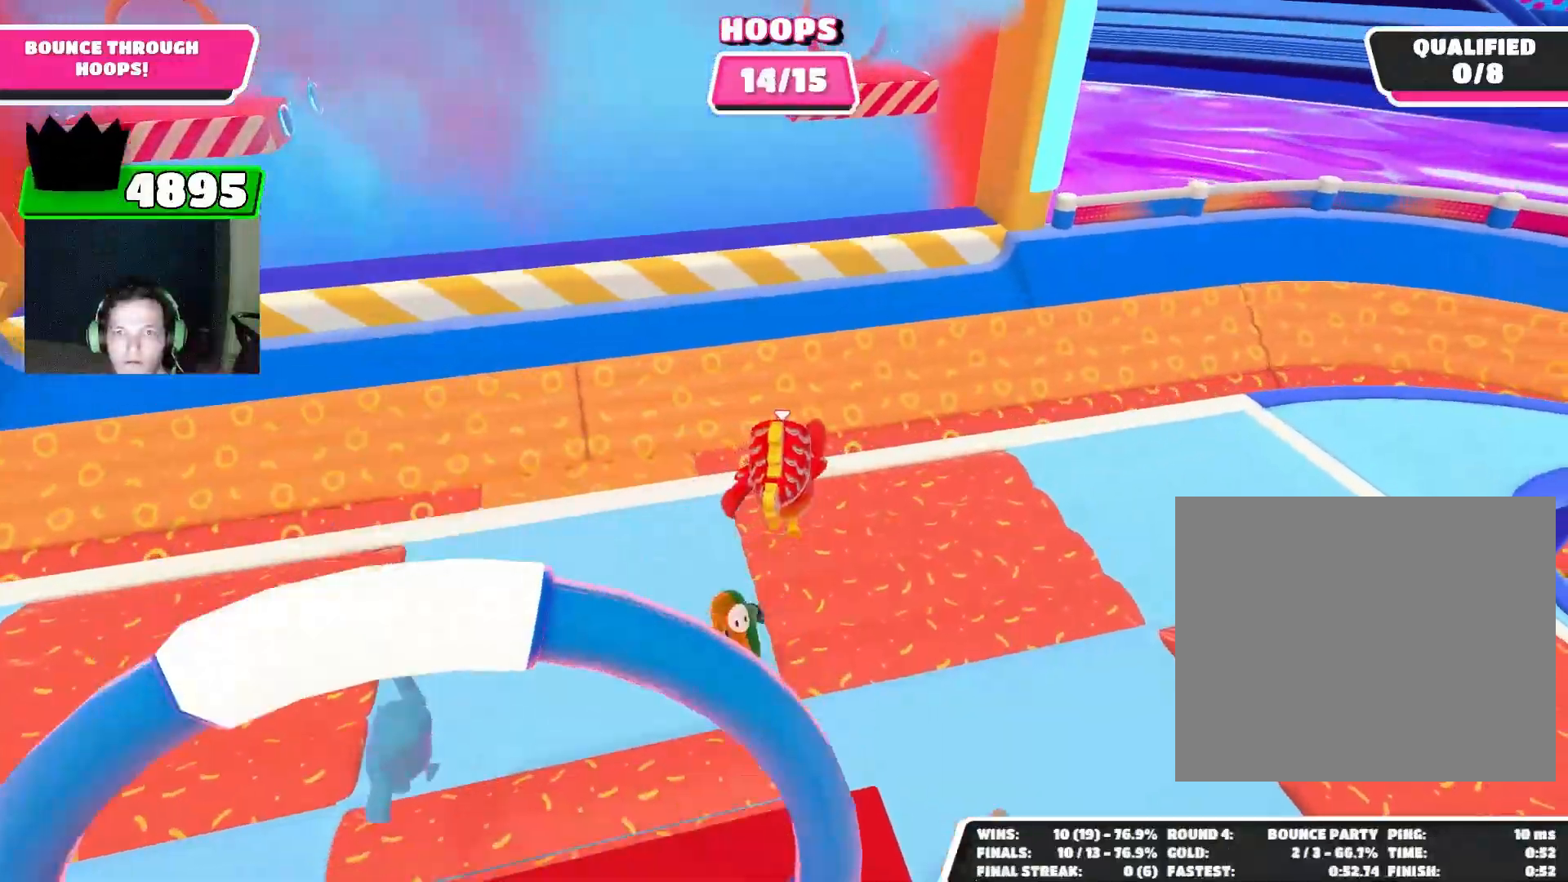
{"buttons": [], "left_stick": "down", "right_stick": "center", "events": [[100, "left_stick", "up-right"], [233, "left_stick", "right"], [467, "left_stick", "down"], [467, "right_stick", "center"]]}
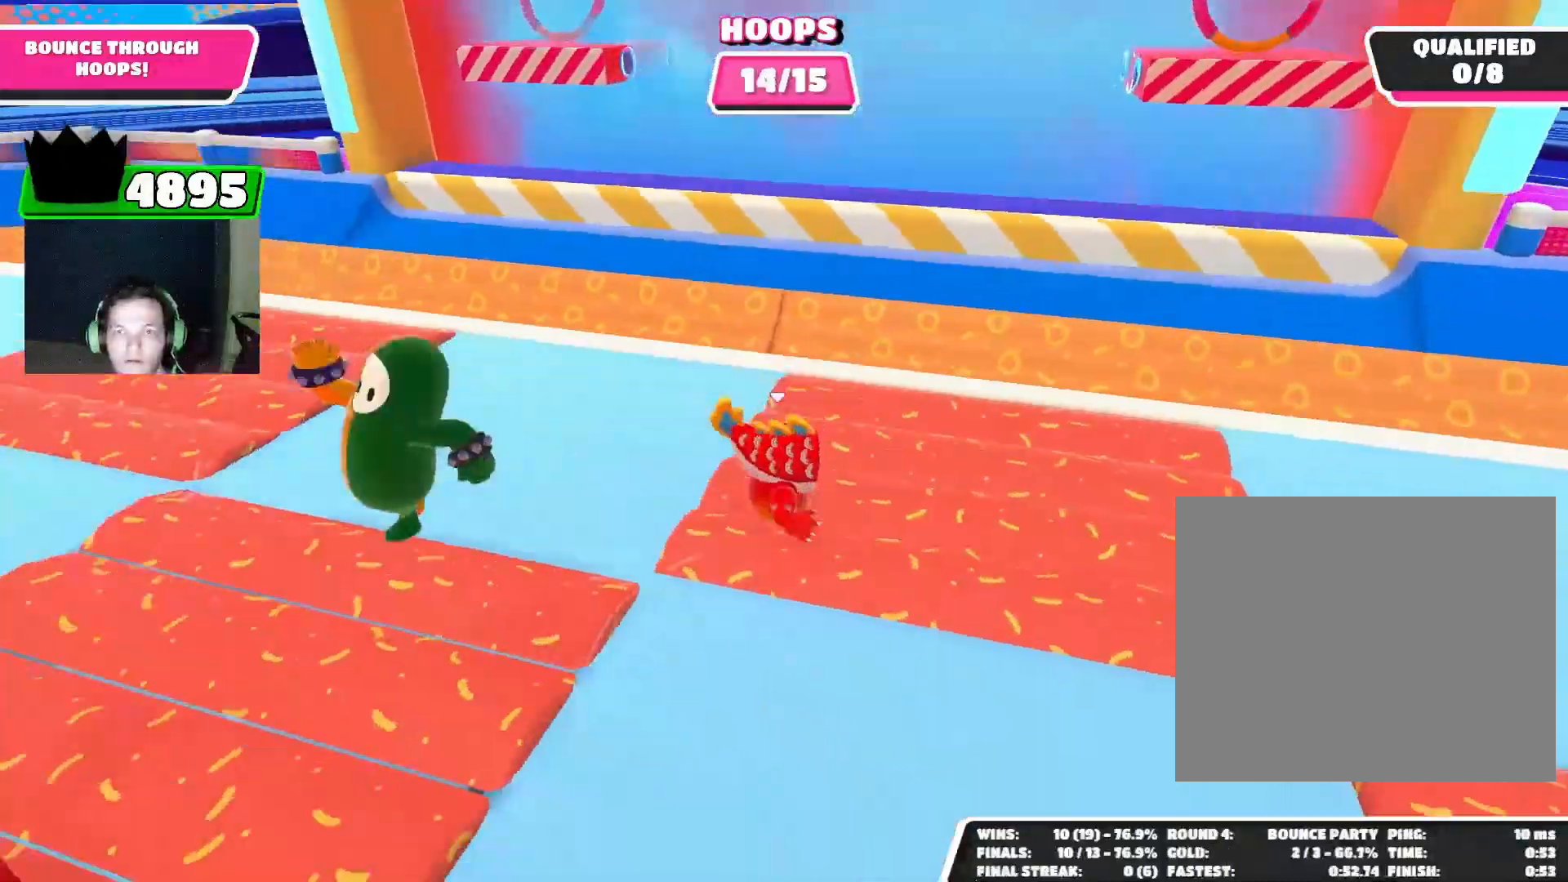
{"buttons": [], "left_stick": "center", "right_stick": "up", "events": [[133, "left_stick", "left"], [167, "right_stick", "down"], [200, "left_stick", "center"], [367, "right_stick", "center"], [500, "right_stick", "up"]]}
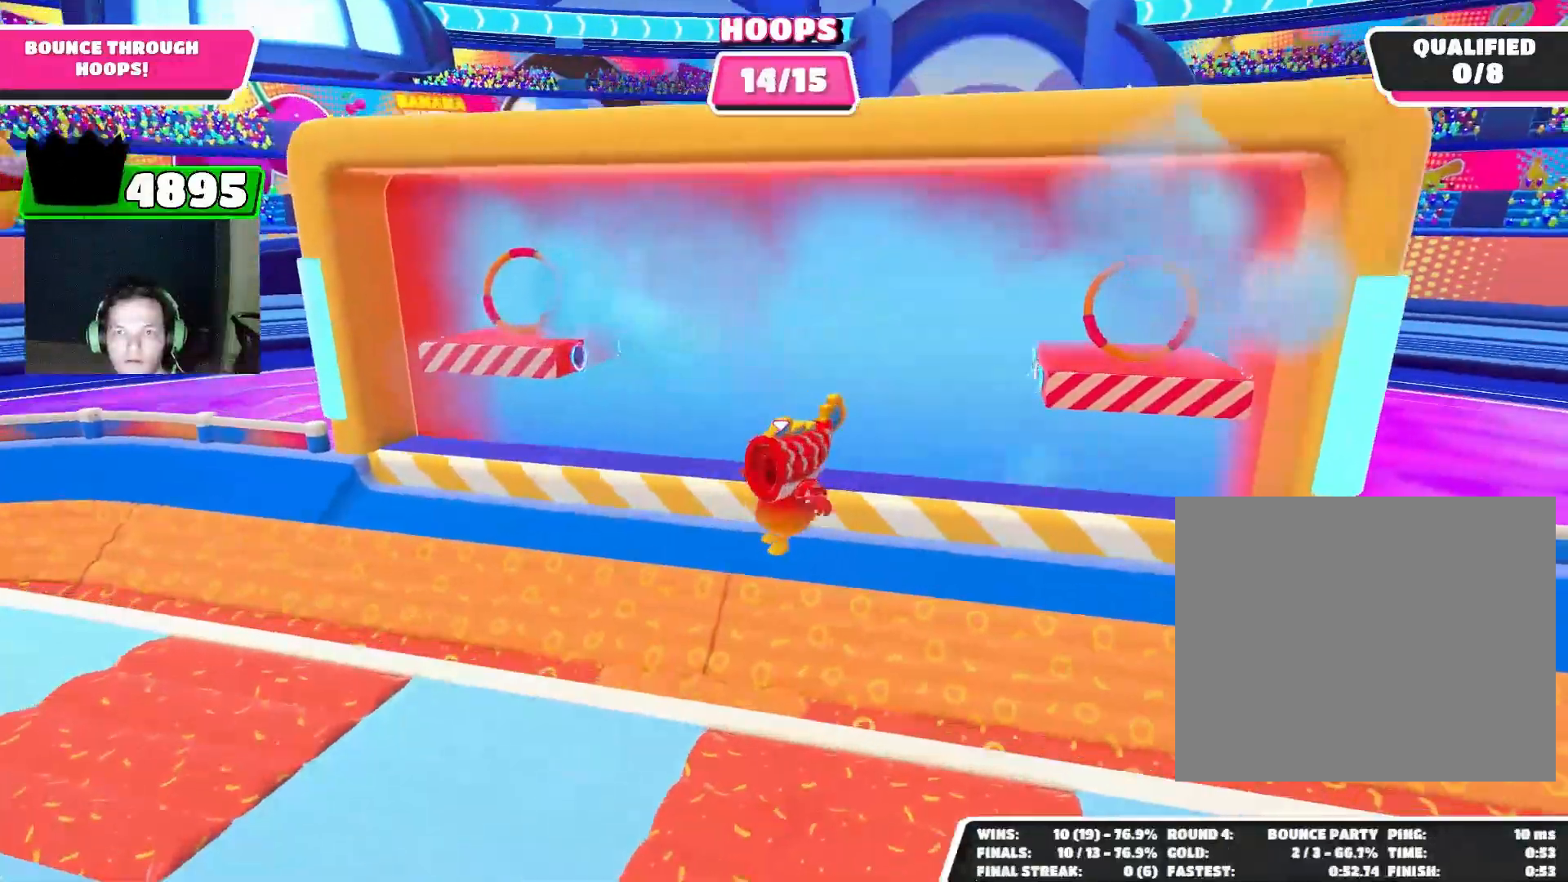
{"buttons": [], "left_stick": "center", "right_stick": "down", "events": [[33, "left_stick", "left"], [200, "left_stick", "up-left"], [200, "right_stick", "center"], [300, "left_stick", "up"], [433, "right_stick", "down"], [467, "left_stick", "center"]]}
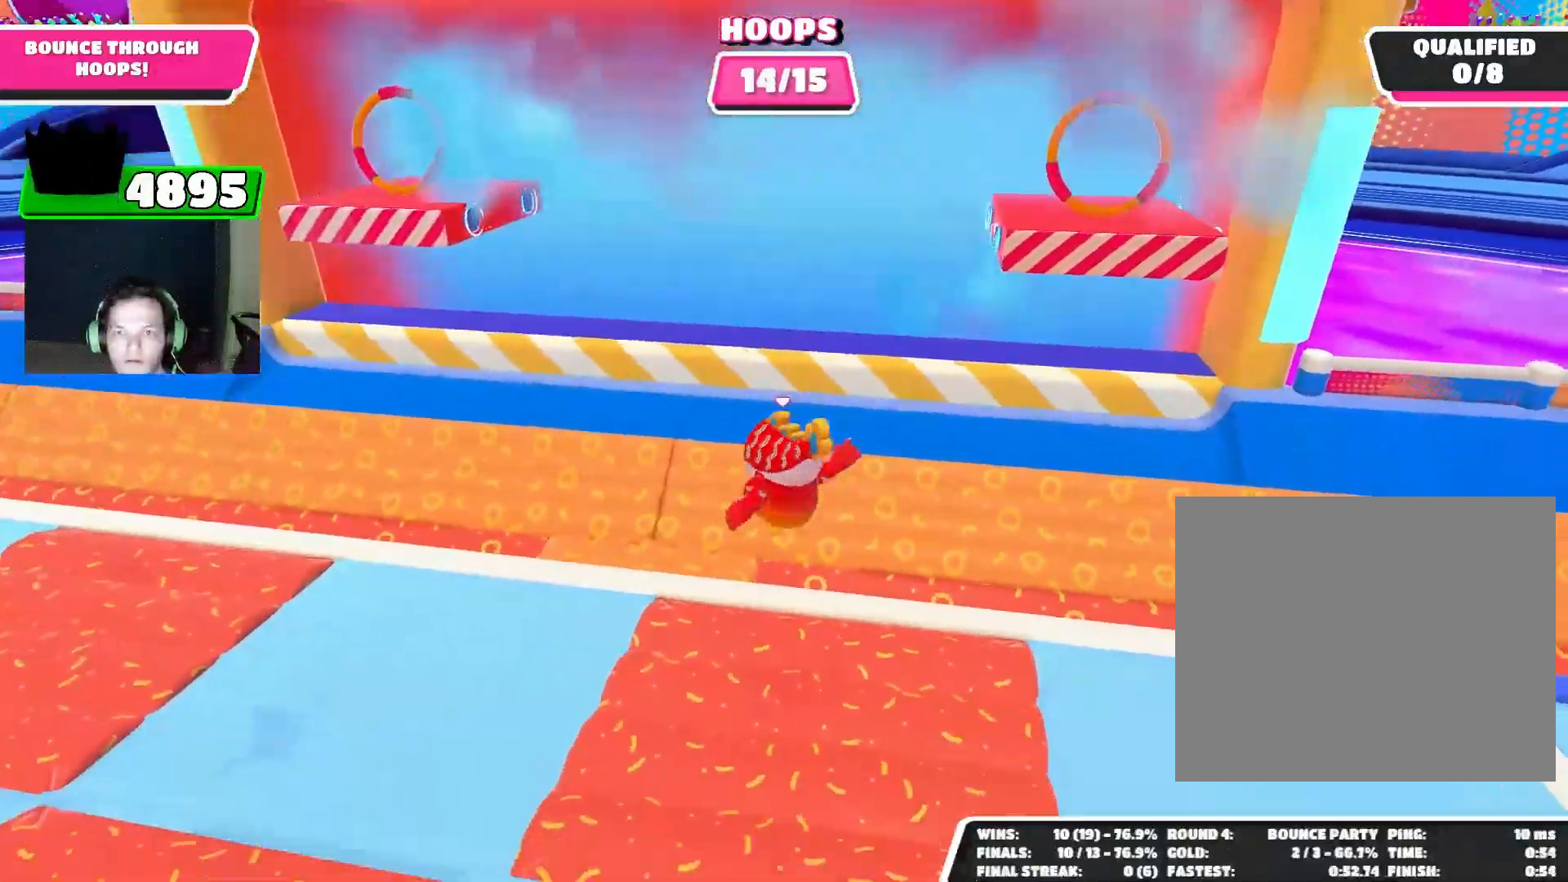
{"buttons": [], "left_stick": "right", "right_stick": "down-right", "events": [[33, "right_stick", "down-right"], [233, "right_stick", "center"], [467, "left_stick", "right"], [467, "right_stick", "down-right"]]}
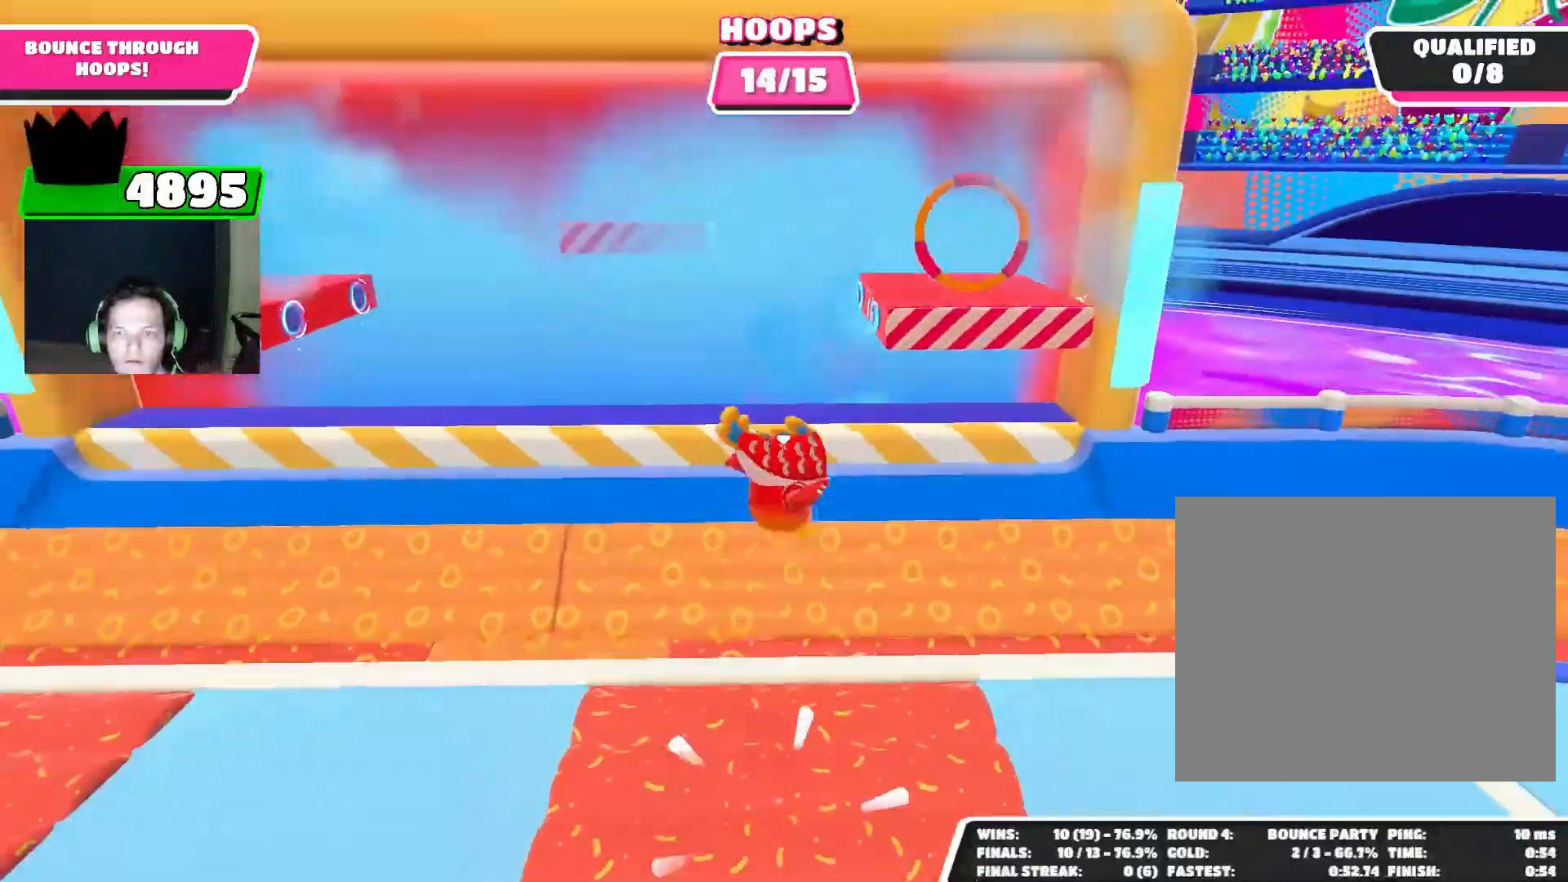
{"buttons": [], "left_stick": "up-right", "right_stick": "center", "events": [[233, "right_stick", "center"], [333, "left_stick", "up-right"]]}
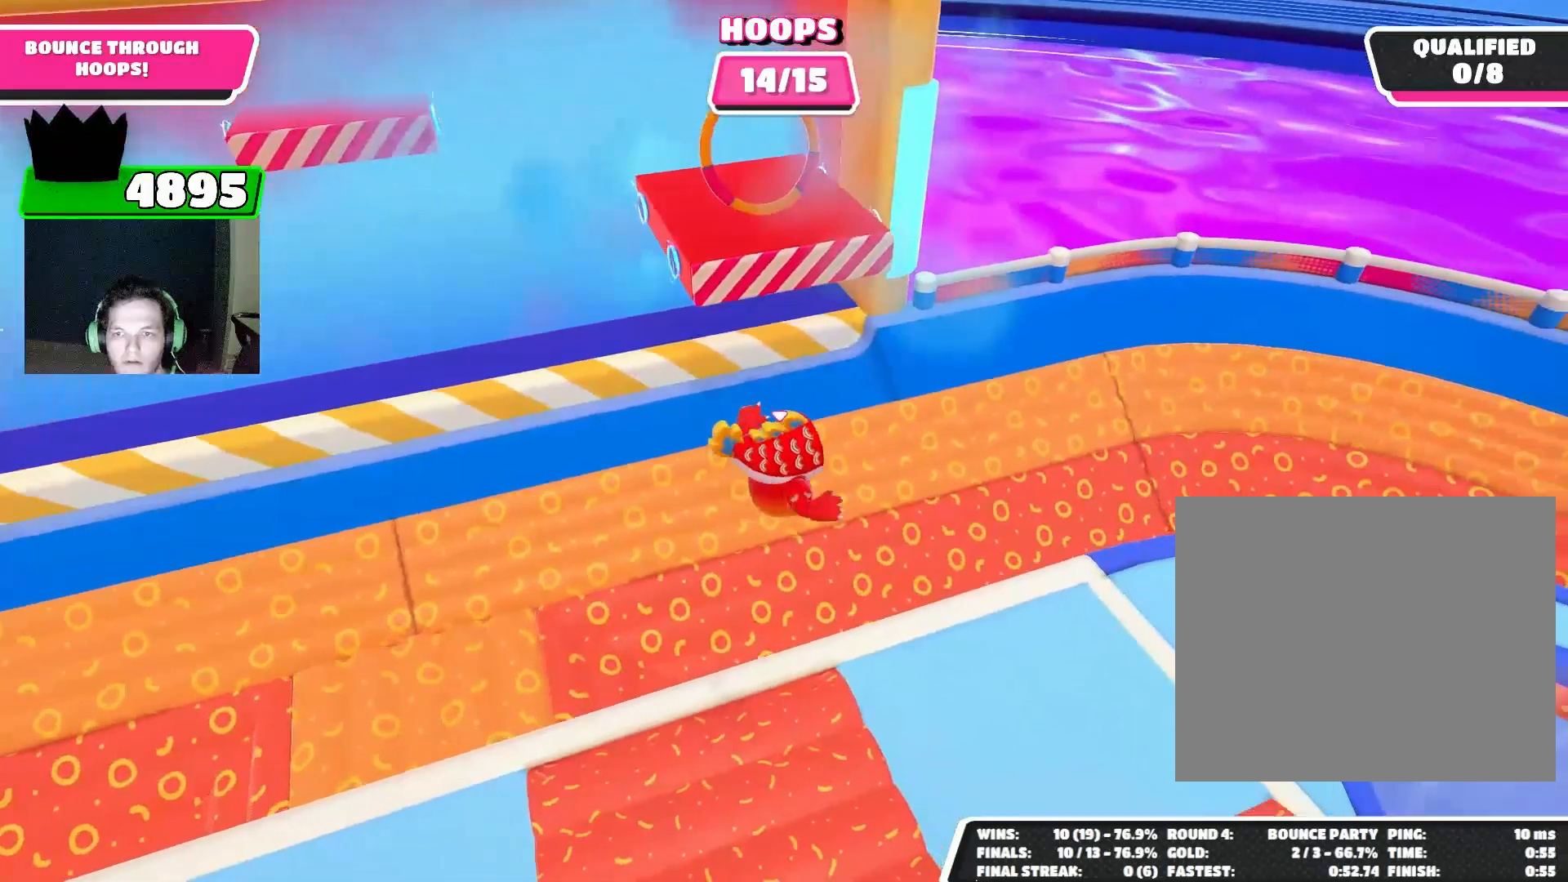
{"buttons": [], "left_stick": "up", "right_stick": "down", "events": [[133, "left_stick", "down-left"], [200, "left_stick", "left"], [400, "left_stick", "up"], [400, "right_stick", "down"]]}
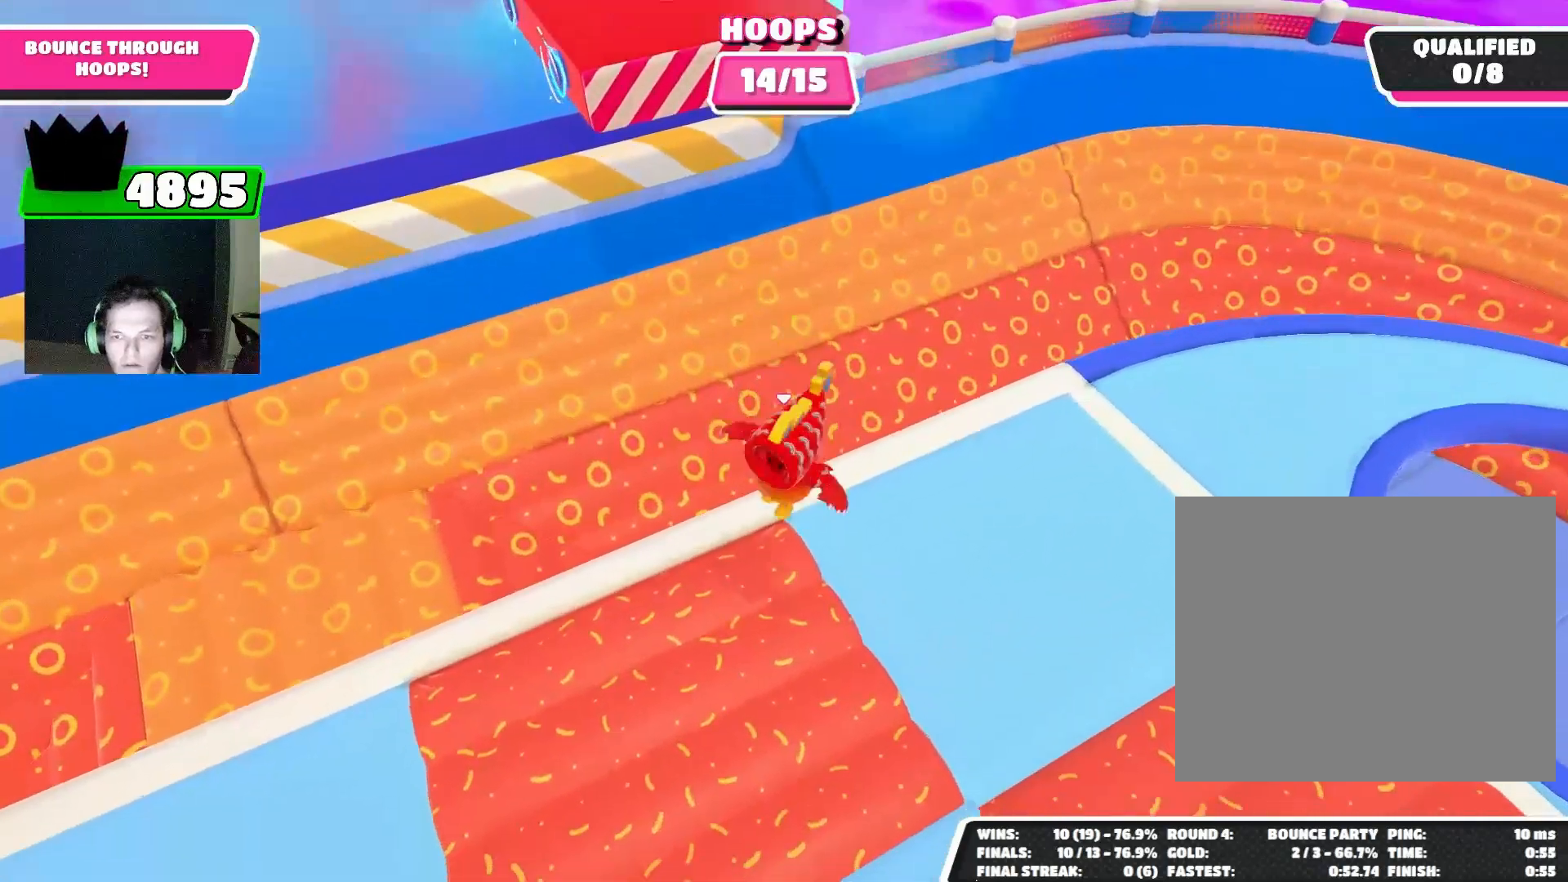
{"buttons": [], "left_stick": "up", "right_stick": "center", "events": [[100, "right_stick", "center"]]}
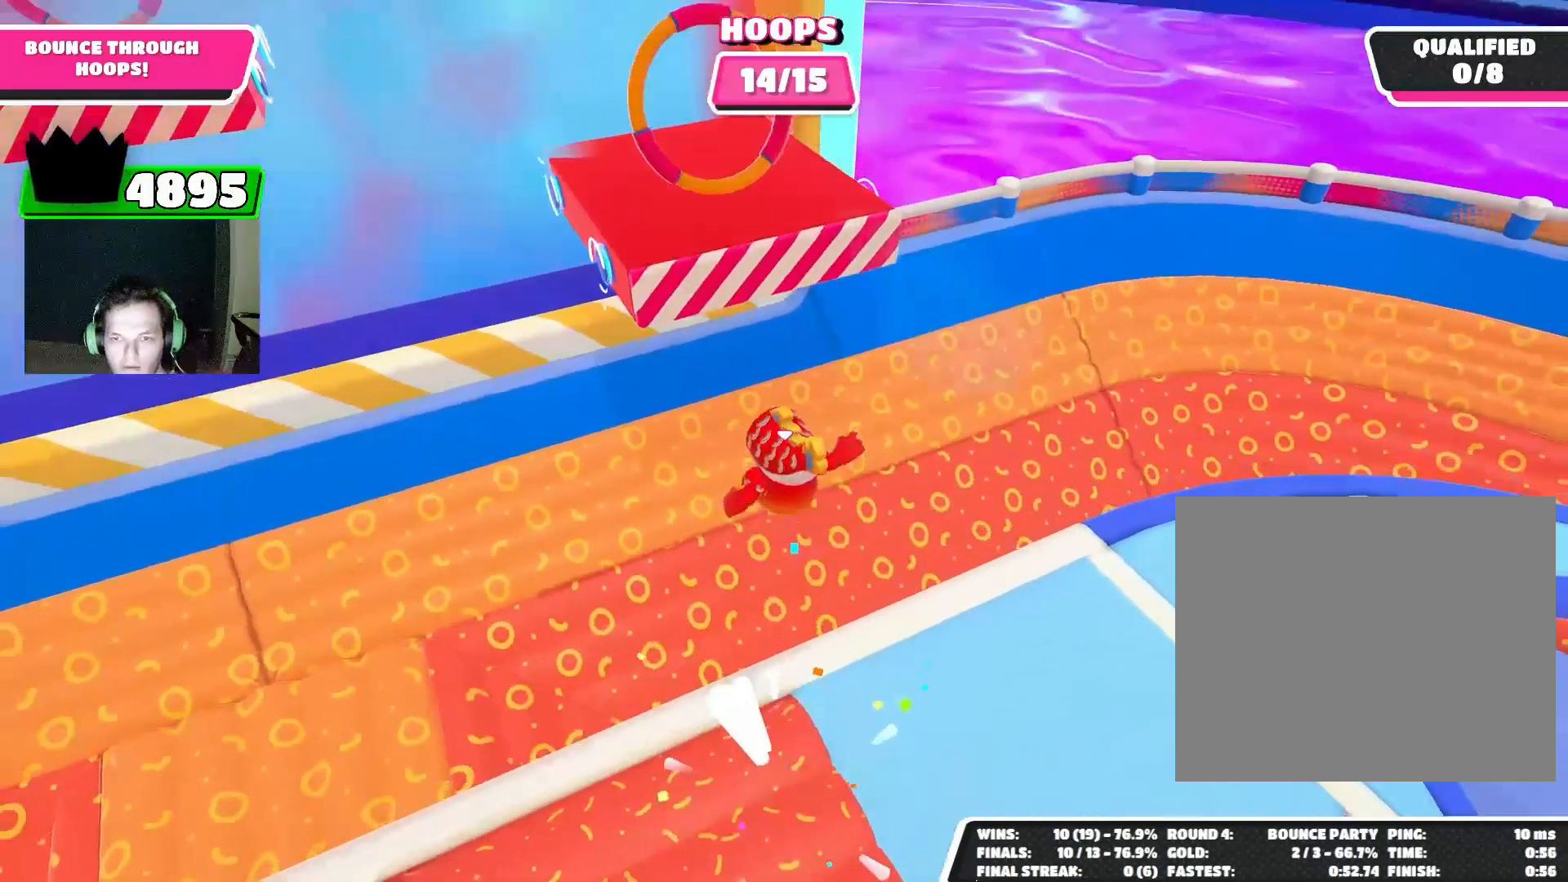
{"buttons": [], "left_stick": "up", "right_stick": "center", "events": []}
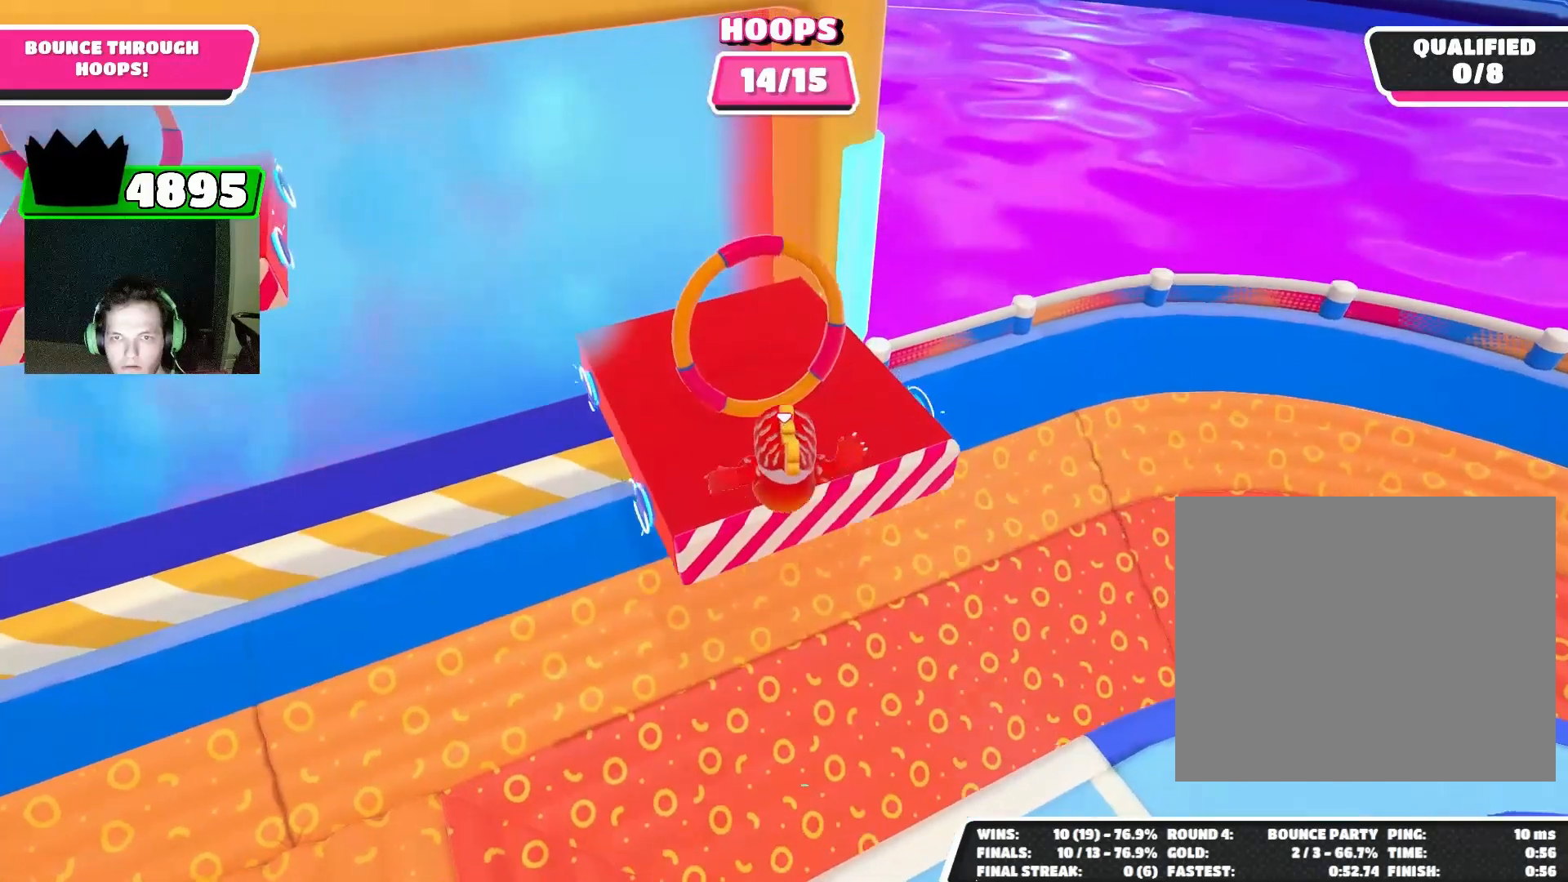
{"buttons": [], "left_stick": "right", "right_stick": "center", "events": [[200, "SQUARE", "down"], [300, "SQUARE", "up"], [367, "left_stick", "right"]]}
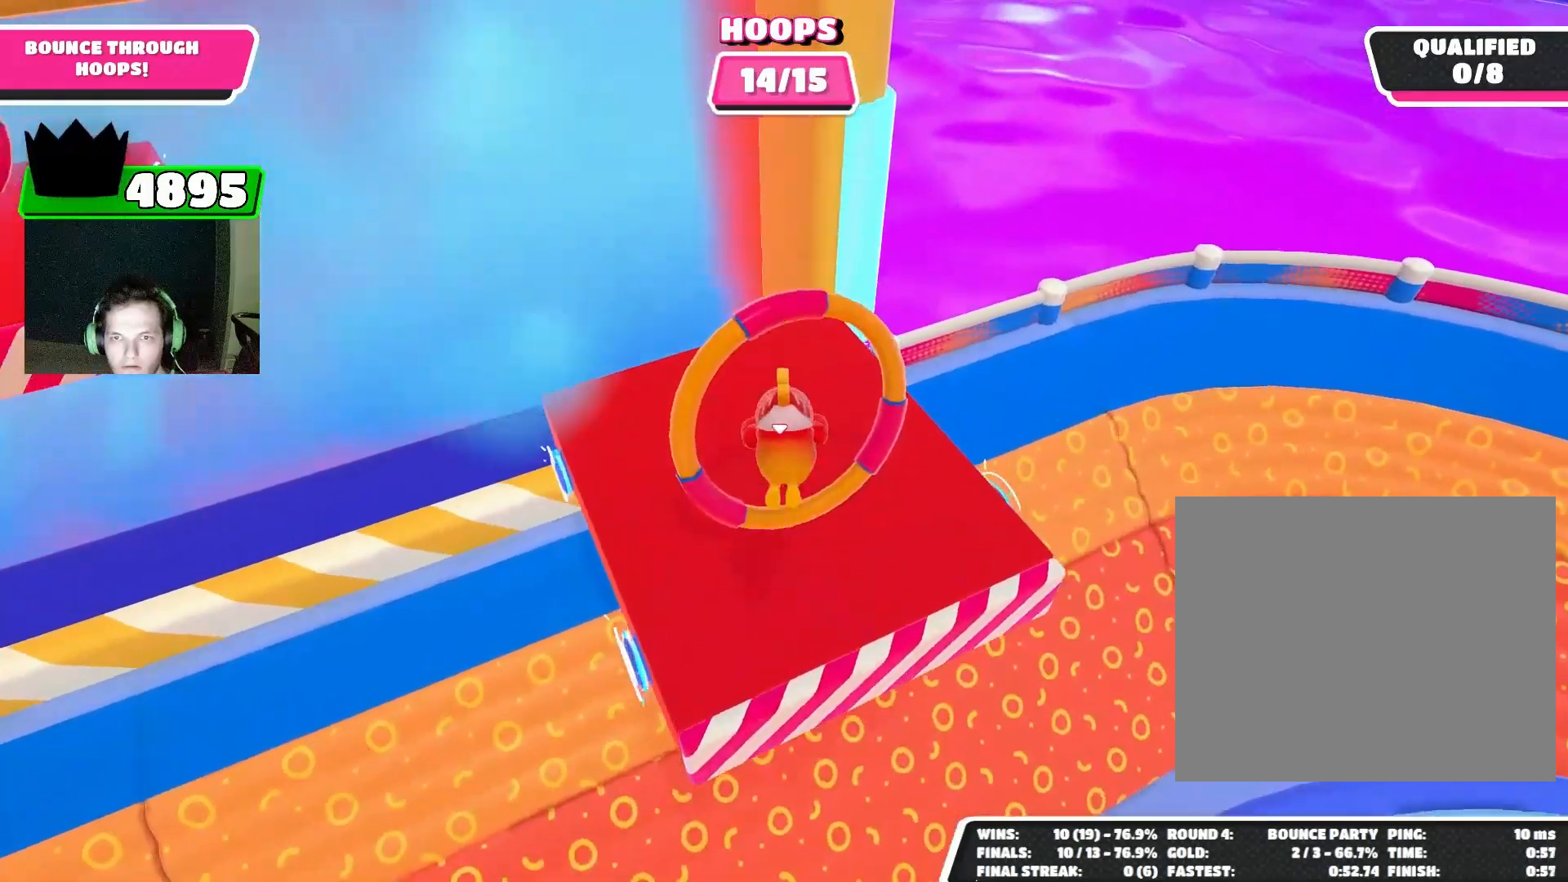
{"buttons": [], "left_stick": "center", "right_stick": "center", "events": [[100, "left_stick", "down-right"], [167, "right_stick", "down-left"], [233, "right_stick", "left"], [267, "left_stick", "center"], [433, "right_stick", "center"]]}
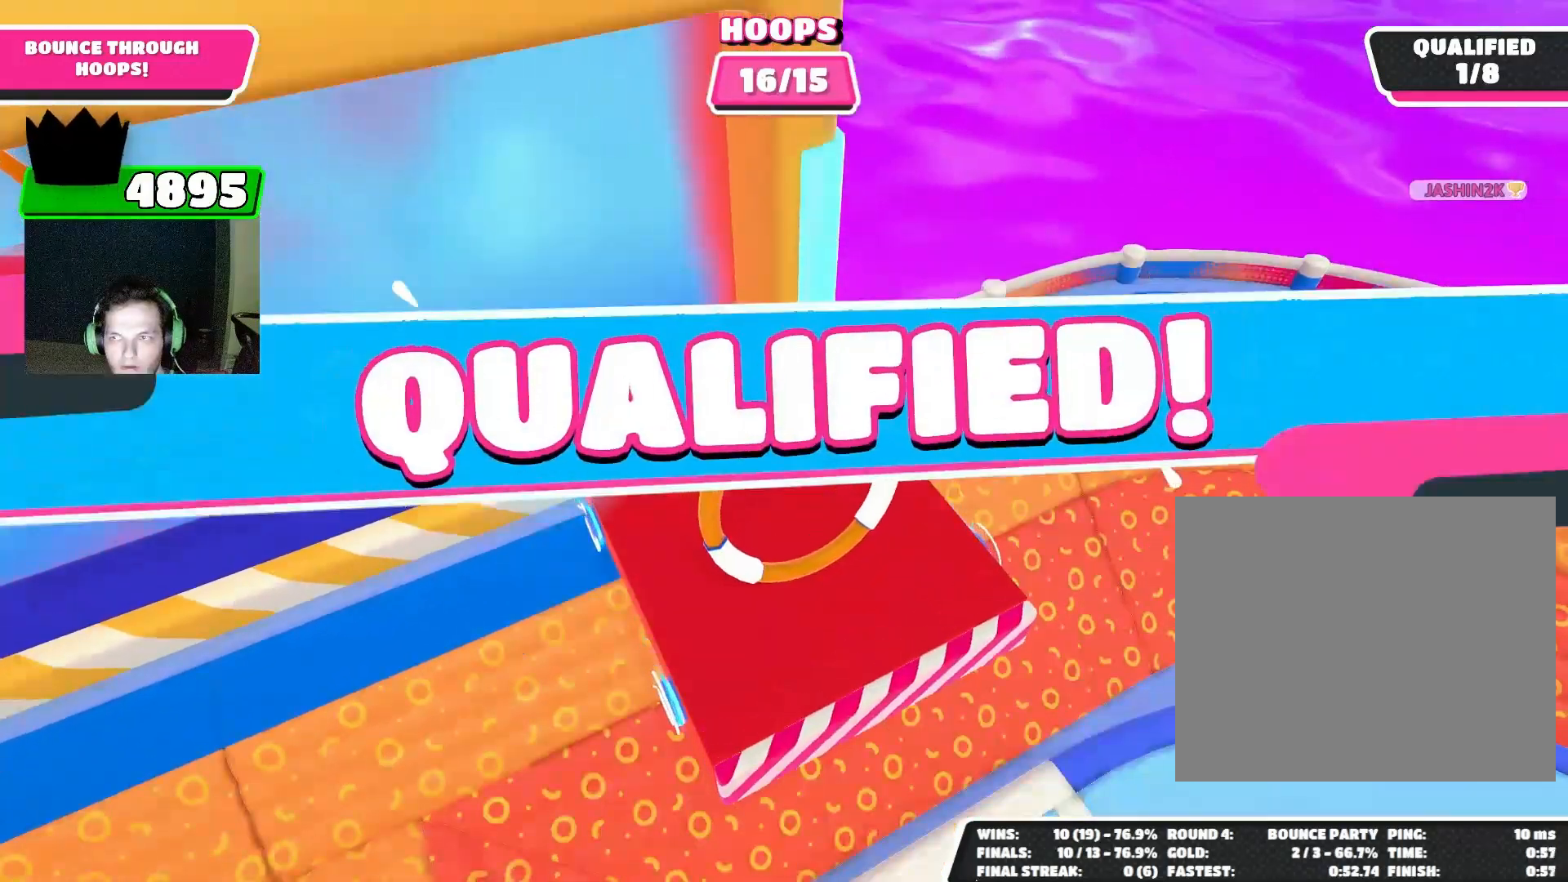
{"buttons": [], "left_stick": "center", "right_stick": "center", "events": []}
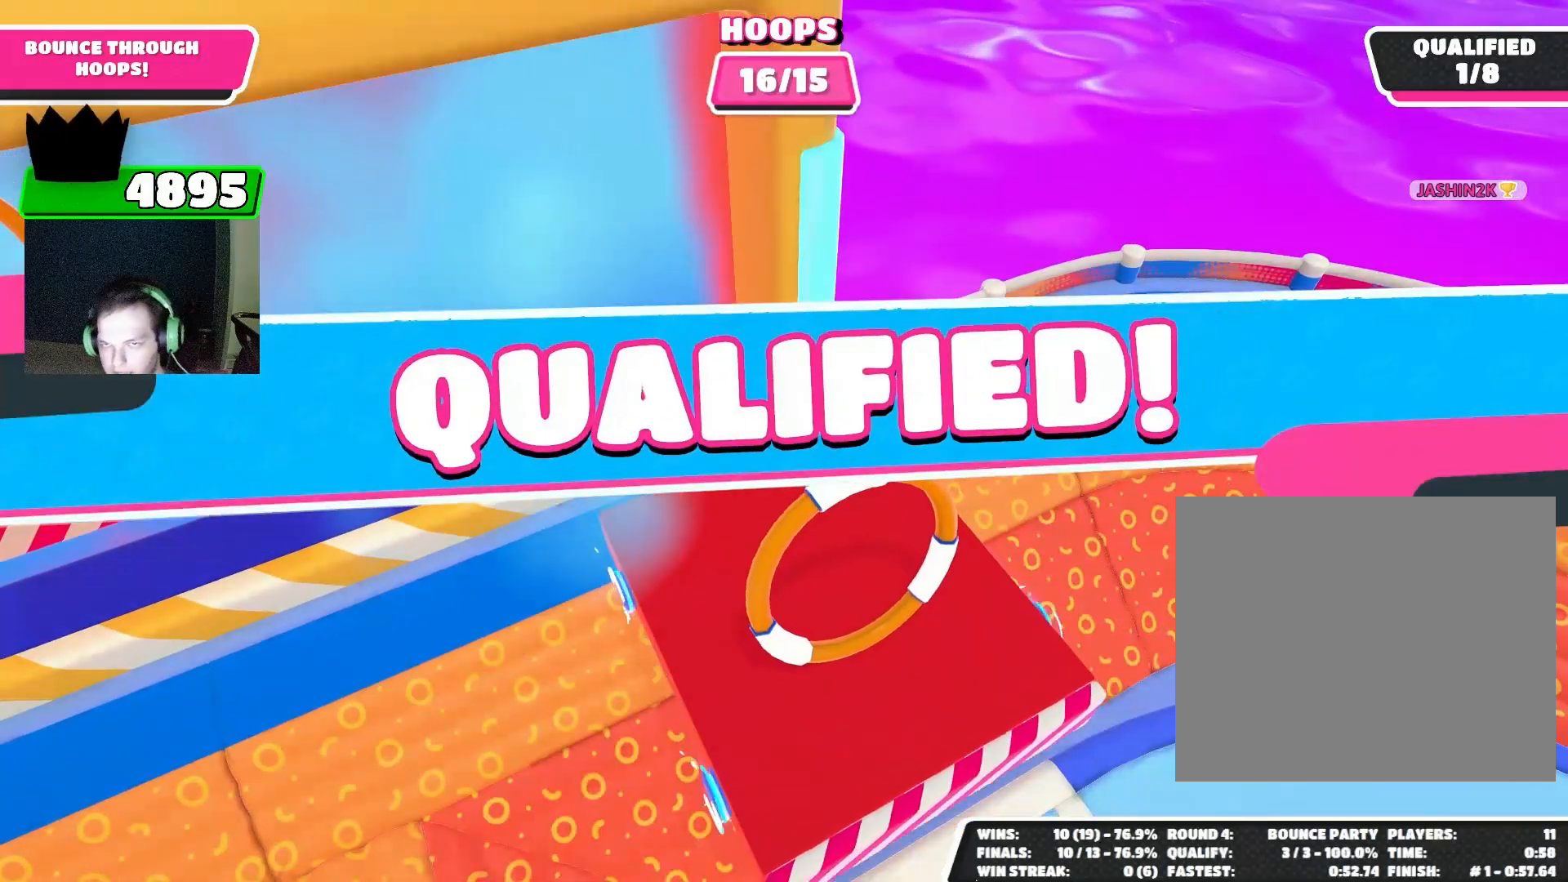
{"buttons": [], "left_stick": "center", "right_stick": "center", "events": []}
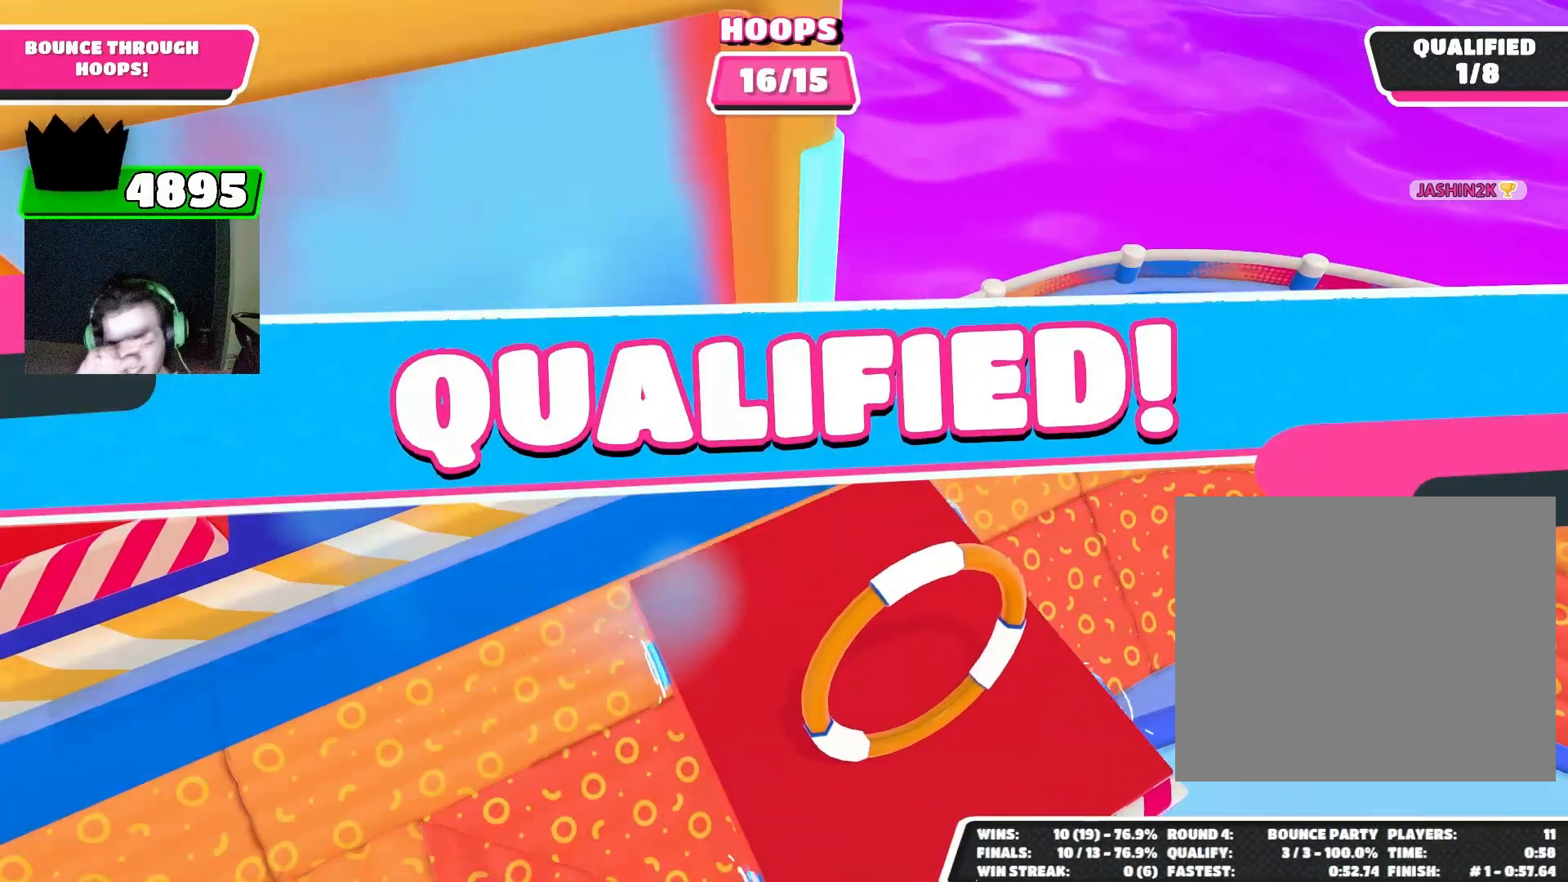
{"buttons": [], "left_stick": "center", "right_stick": "center", "events": []}
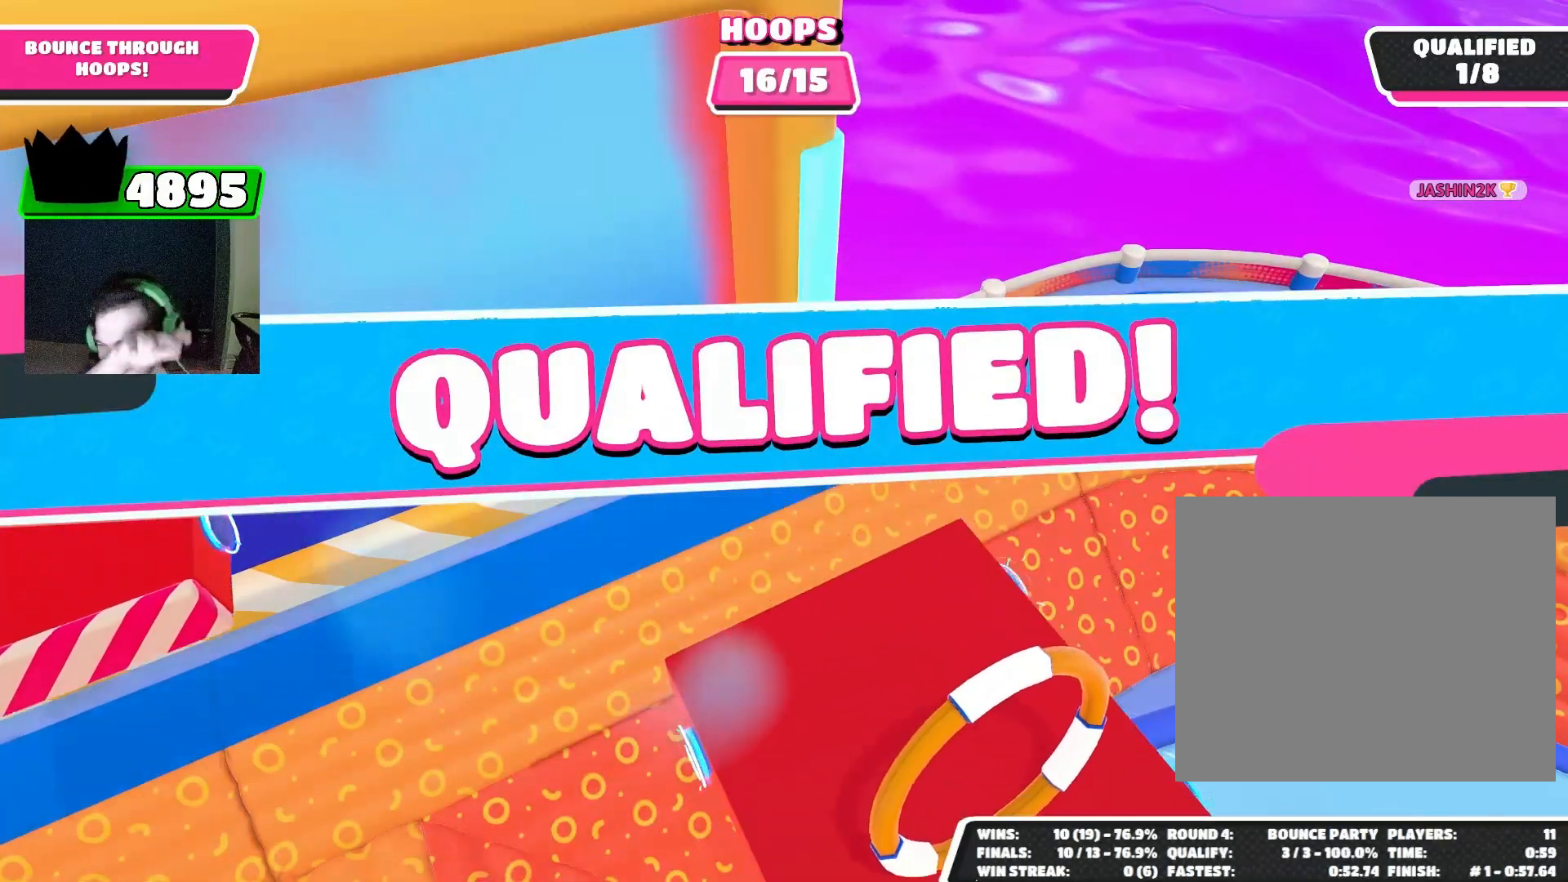
{"buttons": [], "left_stick": "center", "right_stick": "center", "events": []}
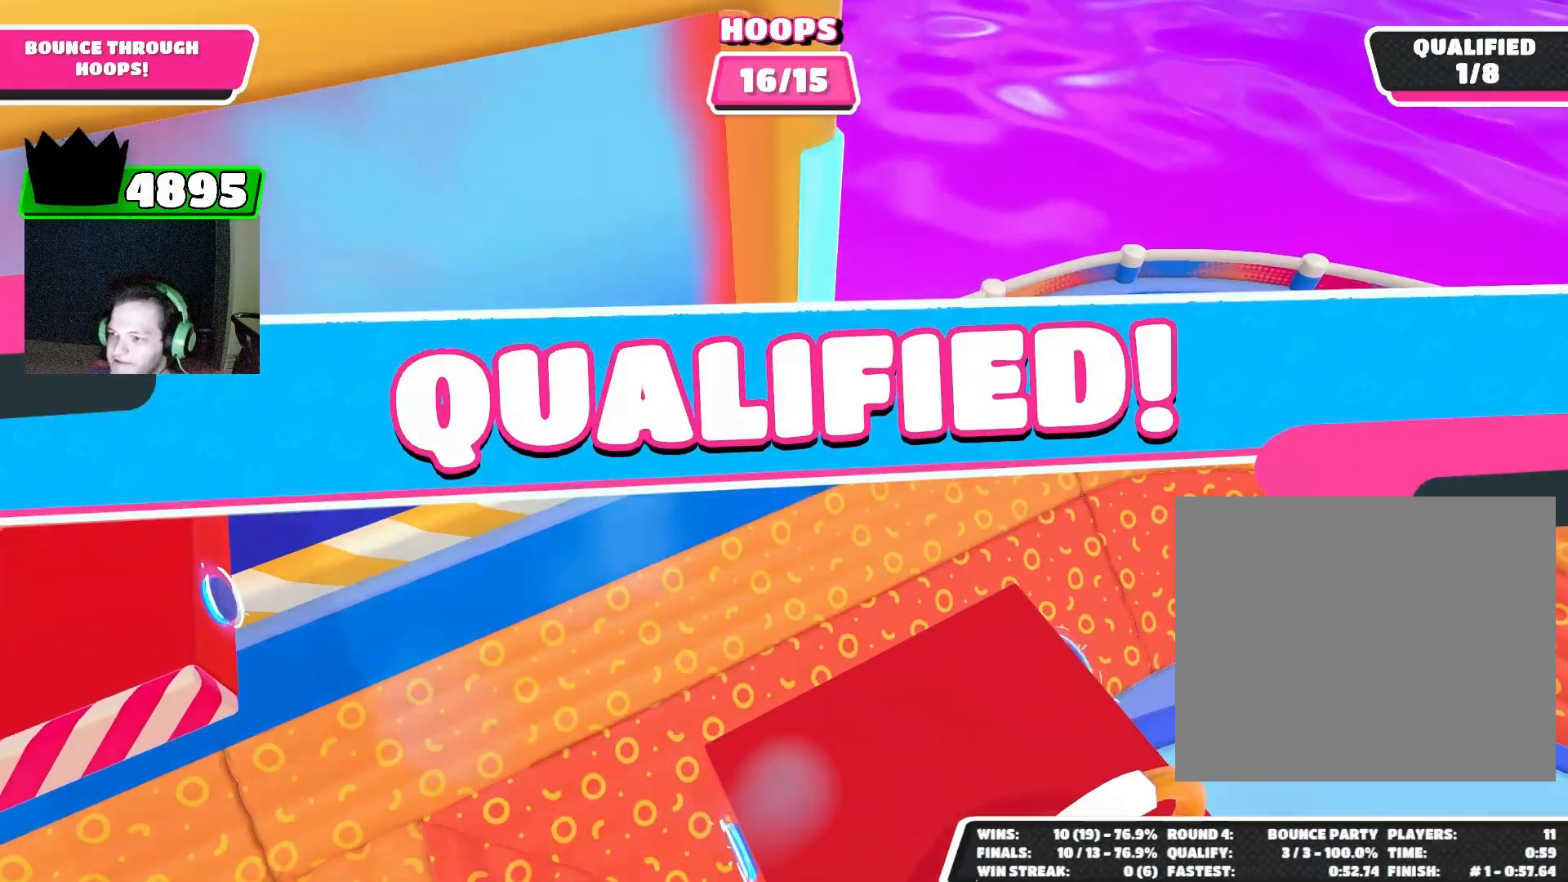
{"buttons": [], "left_stick": "center", "right_stick": "center", "events": []}
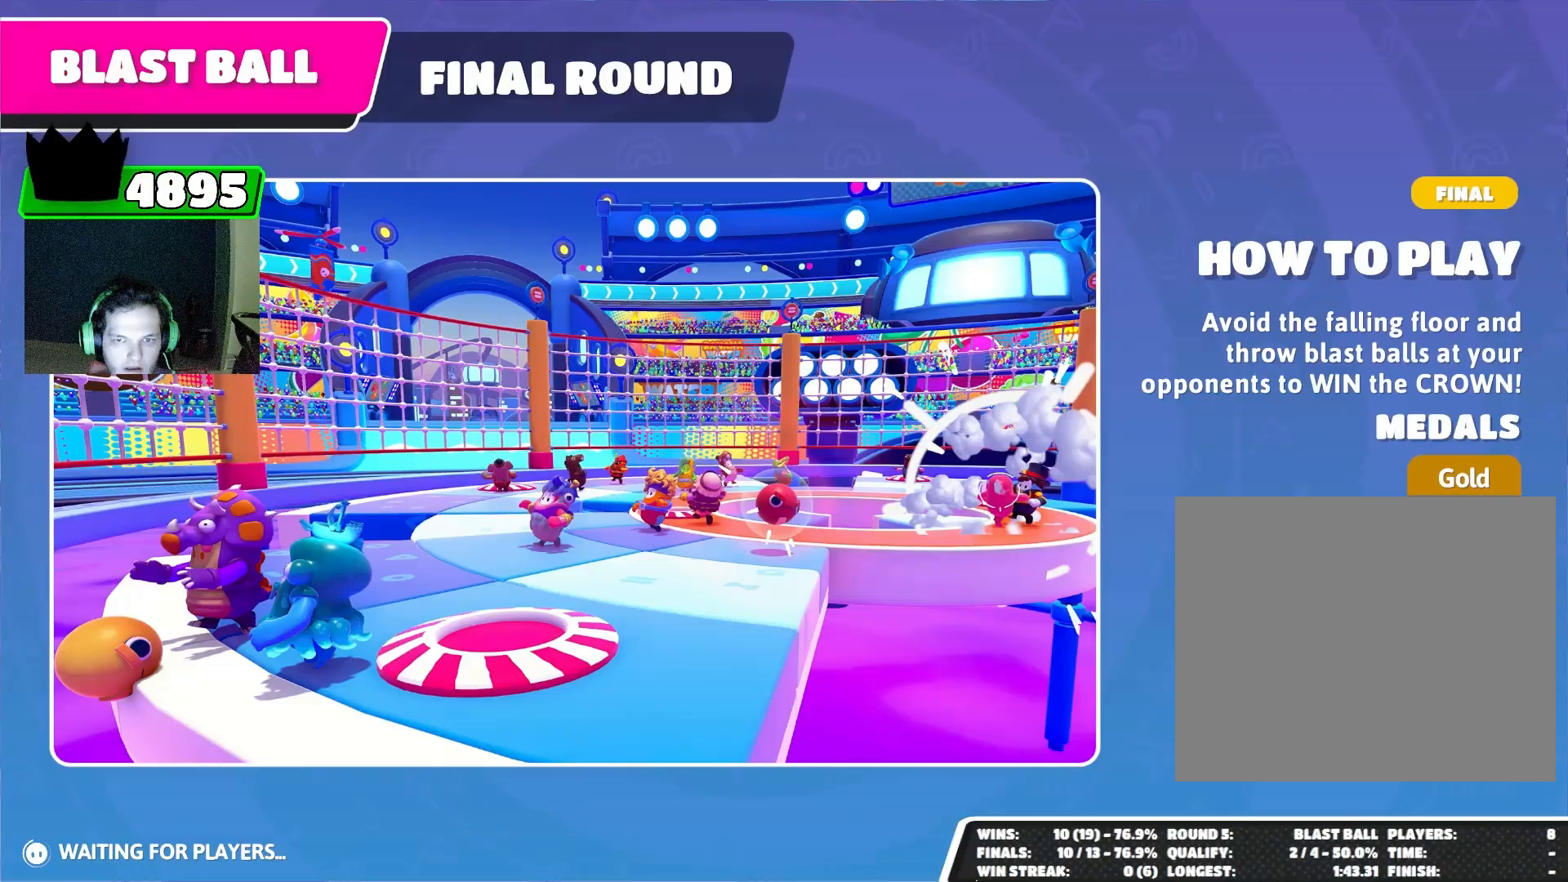
{"buttons": [], "left_stick": "center", "right_stick": "center", "events": []}
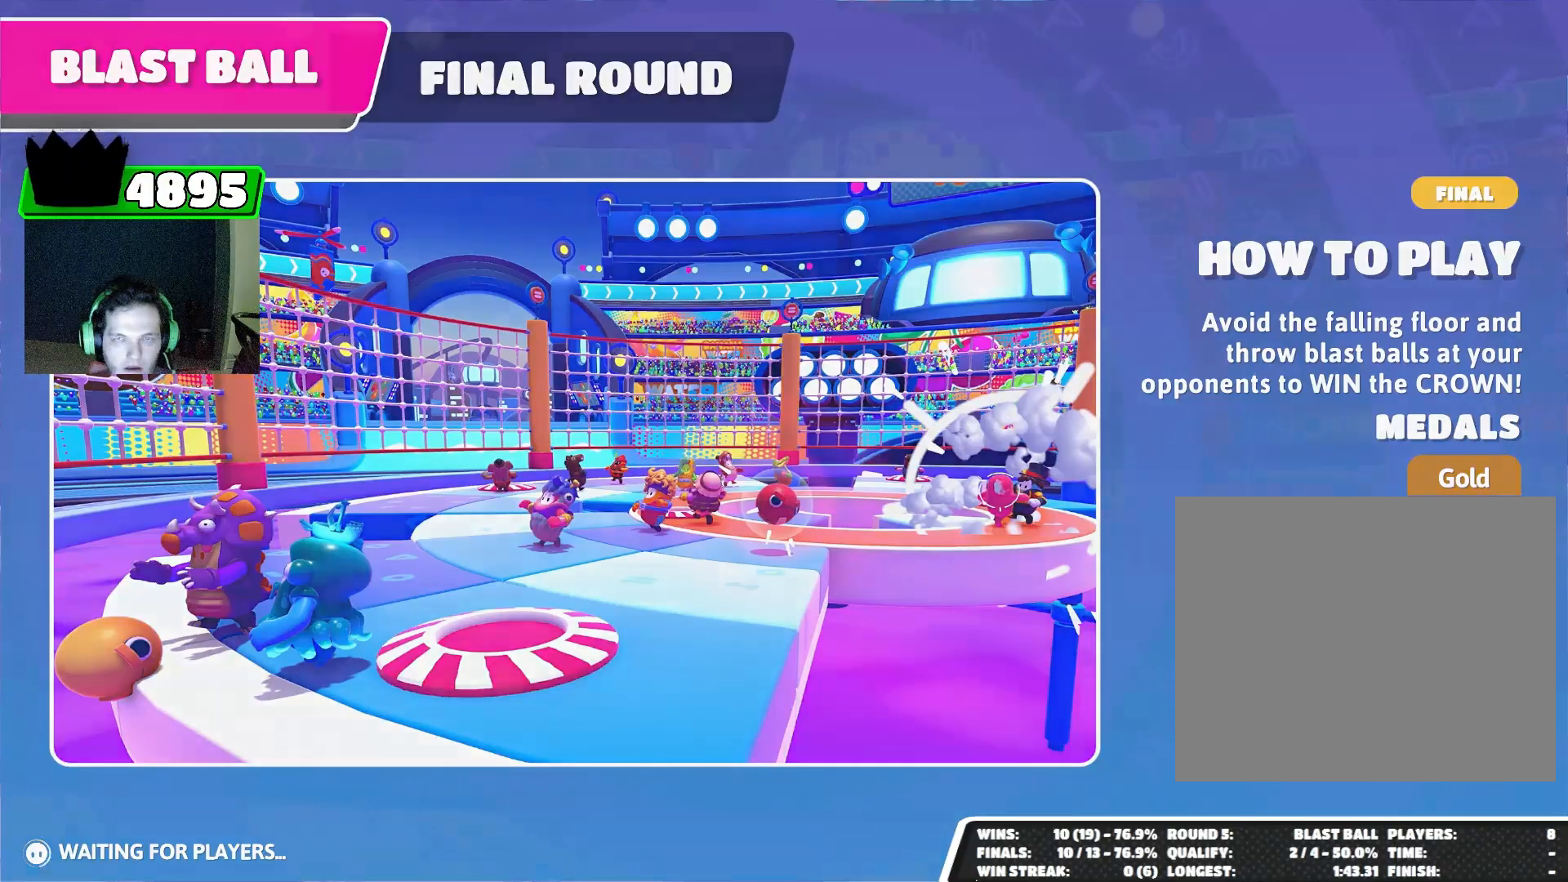
{"buttons": [], "left_stick": "center", "right_stick": "down-left", "events": [[433, "right_stick", "down-left"]]}
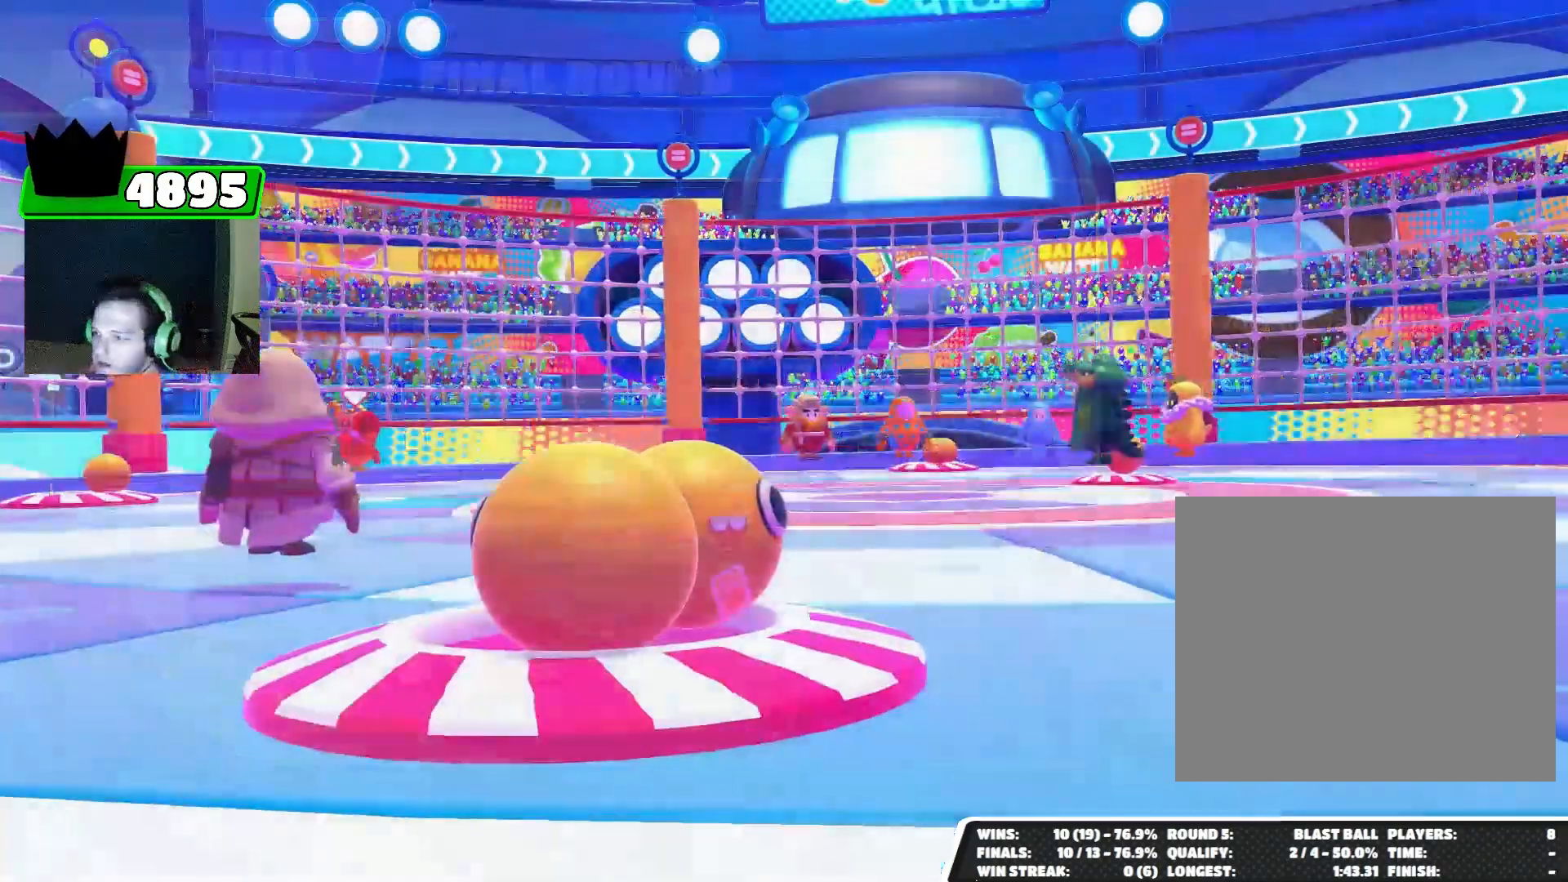
{"buttons": [], "left_stick": "center", "right_stick": "center", "events": [[33, "right_stick", "center"]]}